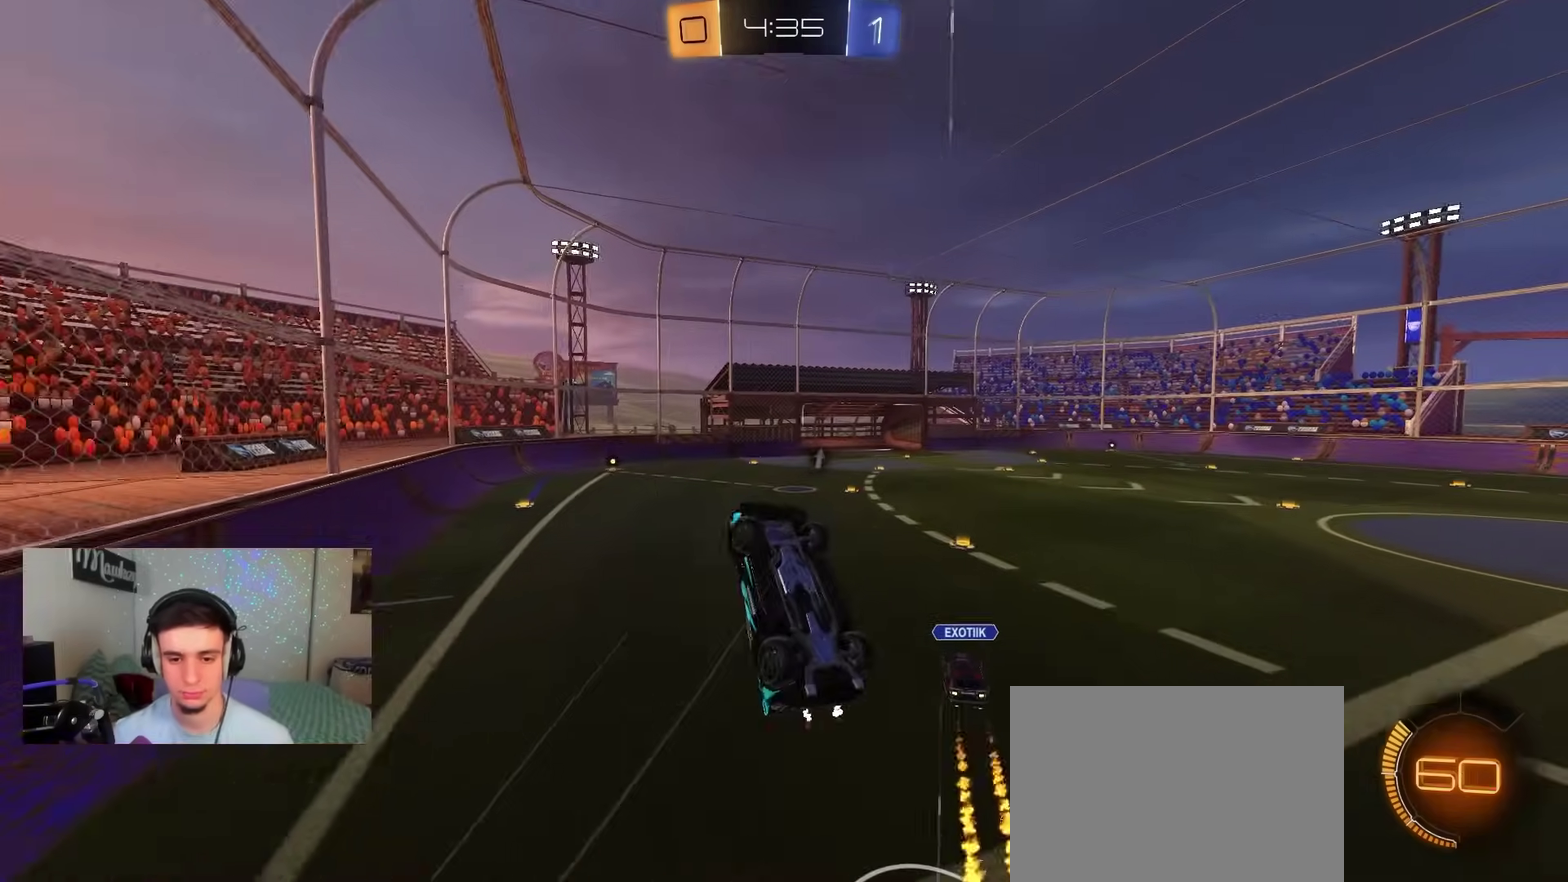
Gameplay with a controller (Xbox layout); each line is a JSON object with the inputs held at the frame after it (dt_ms = milliseconds from this image to that frame). "events" lists button and stick changes between this image and that frame as [ms after this image, input, new state], when the widget could be followed in between.
{"dt_ms": 500, "buttons": ["B", "L1"], "left_stick": "down-left", "right_stick": "center", "events": [[33, "left_stick", "up-right"], [83, "B", "down"], [333, "L1", "down"], [383, "left_stick", "down-left"]]}
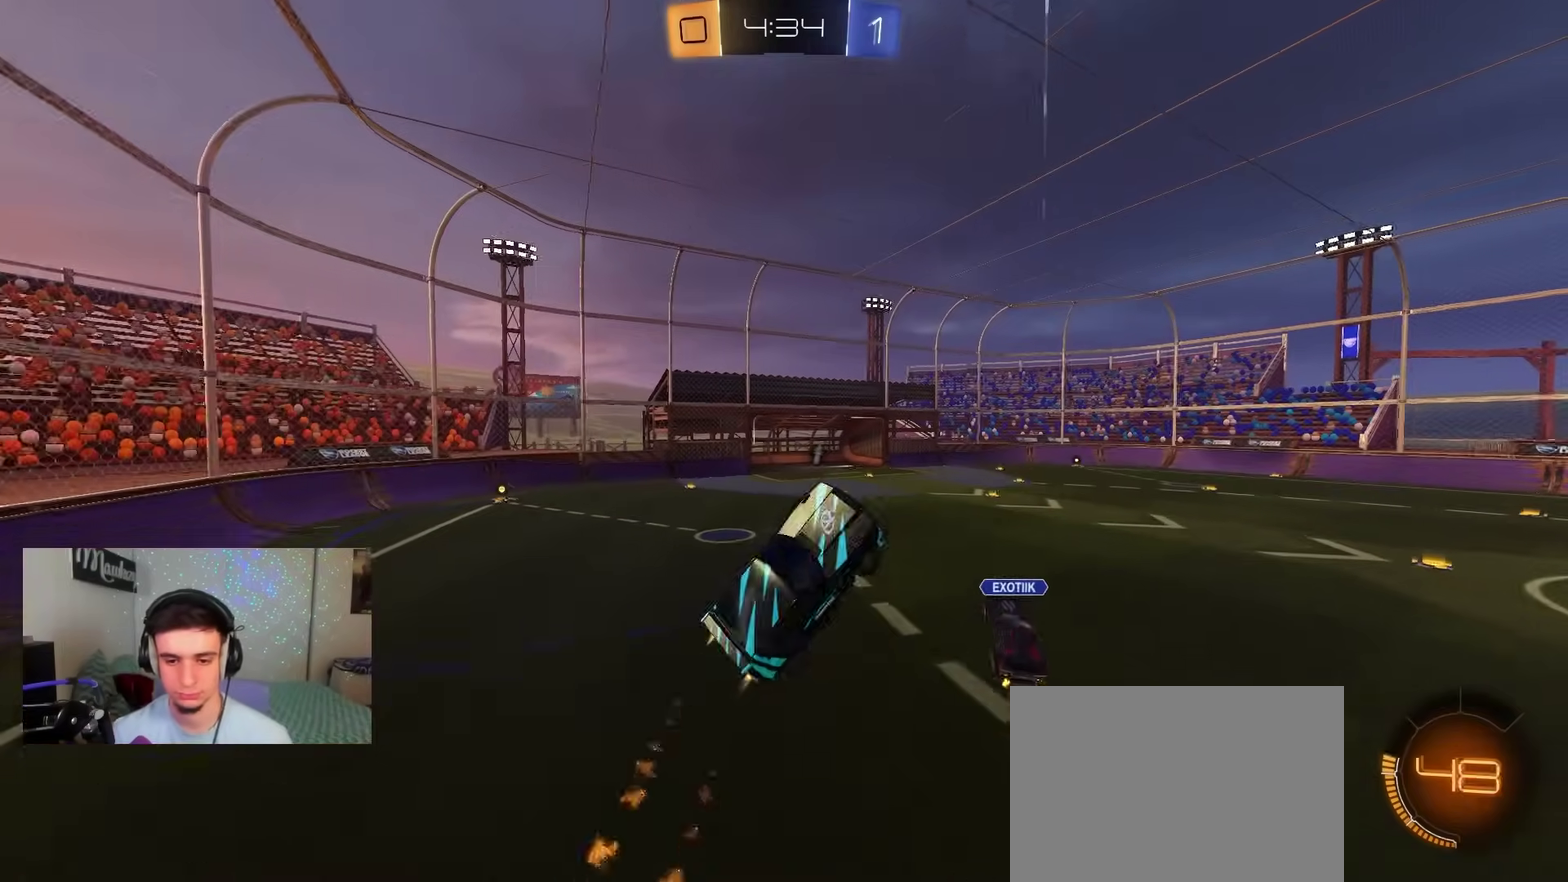
{"dt_ms": 500, "buttons": ["B"], "left_stick": "up-right", "right_stick": "center", "events": [[100, "L1", "up"], [183, "left_stick", "up"], [300, "left_stick", "right"], [350, "left_stick", "down-right"], [483, "left_stick", "up-right"]]}
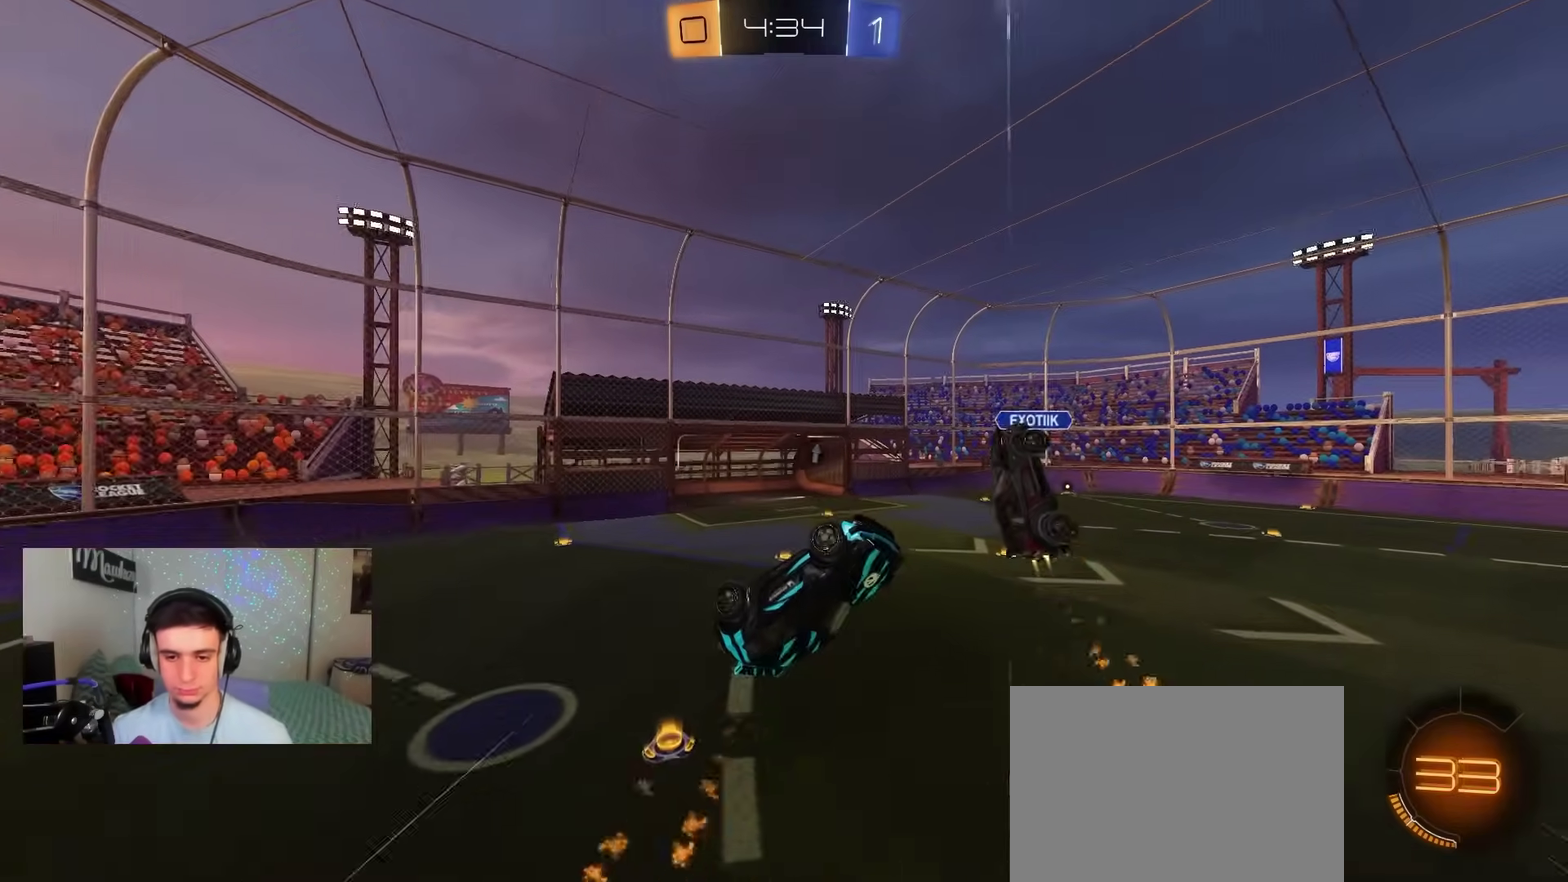
{"dt_ms": 400, "buttons": ["B", "R2"], "left_stick": "down", "right_stick": "center", "events": [[33, "left_stick", "up"], [117, "B", "up"], [117, "left_stick", "down-right"], [183, "Y", "down"], [183, "left_stick", "down"], [333, "Y", "up"], [383, "R2", "down"], [400, "B", "down"]]}
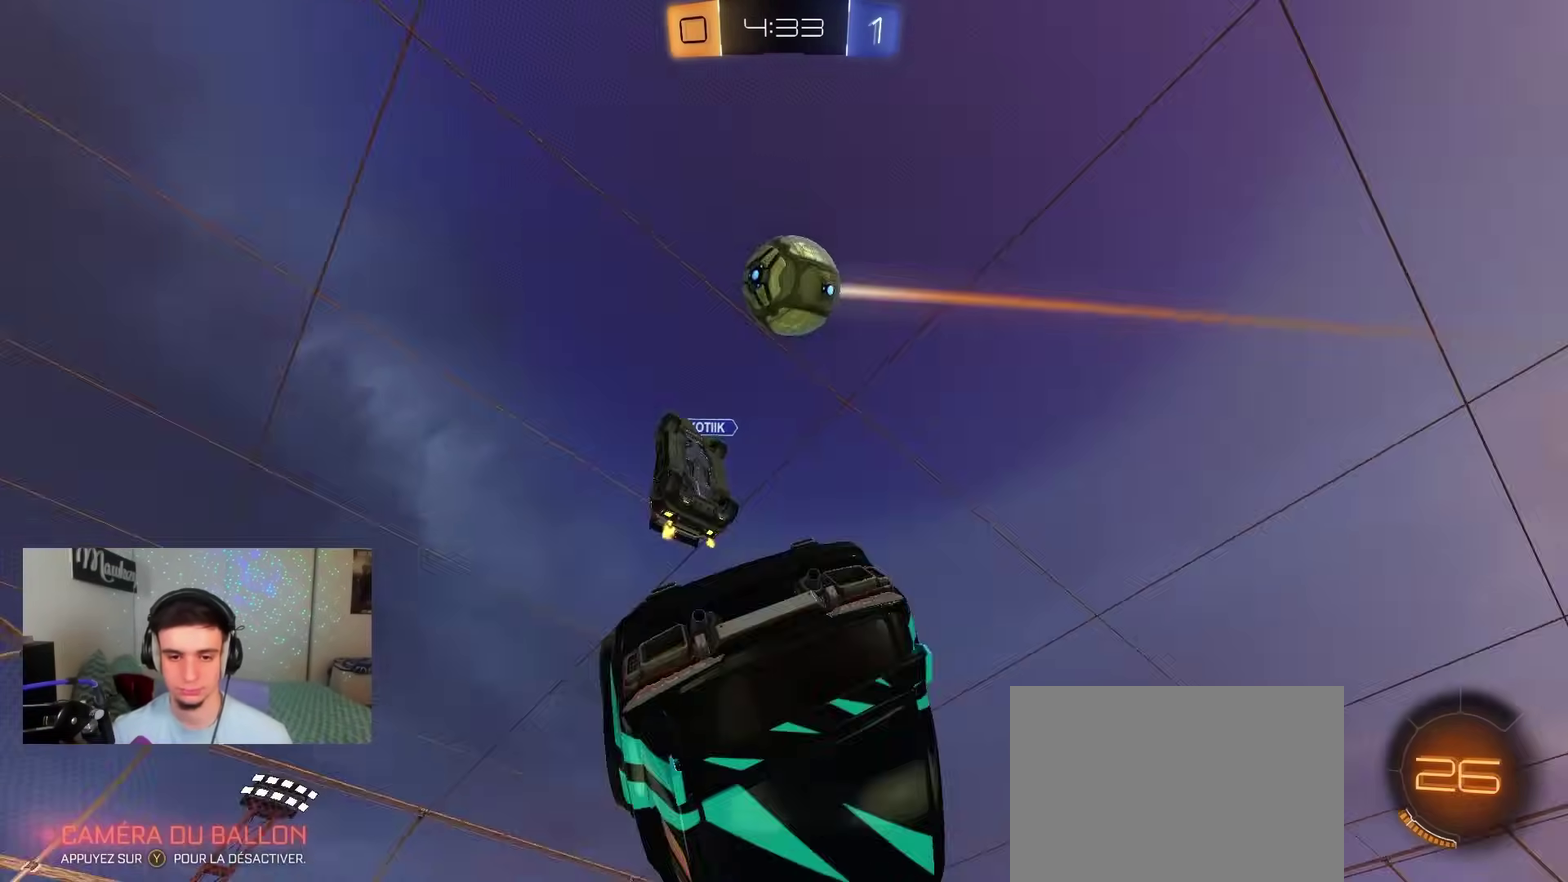
{"dt_ms": 800, "buttons": ["R2"], "left_stick": "up", "right_stick": "center", "events": [[50, "L1", "down"], [83, "left_stick", "right"], [300, "left_stick", "down-right"], [350, "L1", "up"], [383, "left_stick", "down"], [433, "B", "up"], [467, "left_stick", "center"], [717, "left_stick", "up"]]}
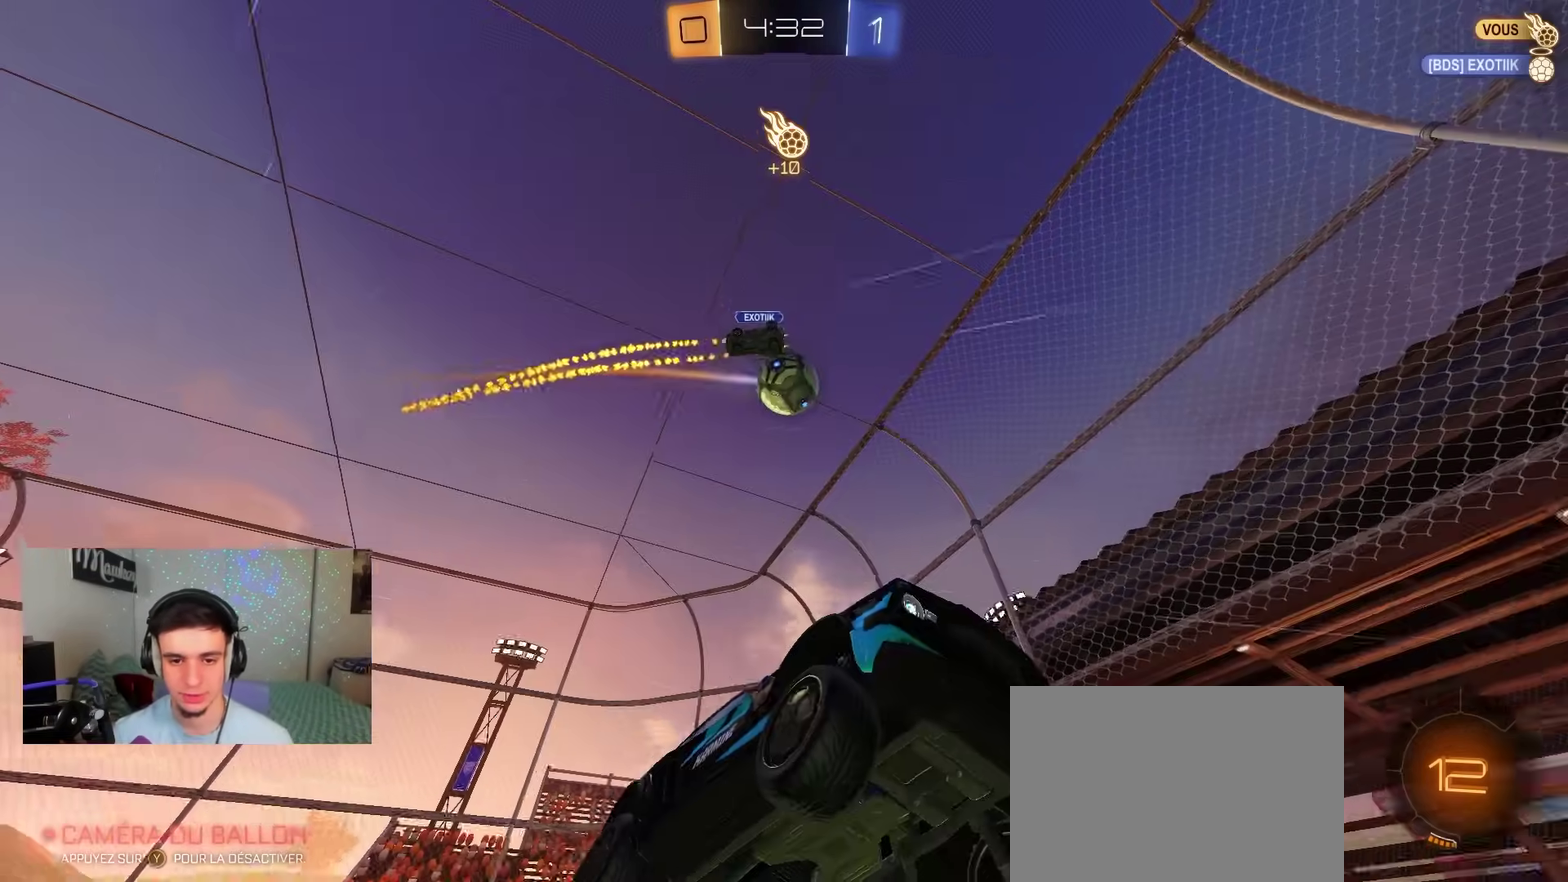
{"dt_ms": 300, "buttons": ["B", "R2"], "left_stick": "right", "right_stick": "center", "events": [[83, "left_stick", "left"], [167, "left_stick", "center"], [200, "B", "down"], [233, "left_stick", "right"]]}
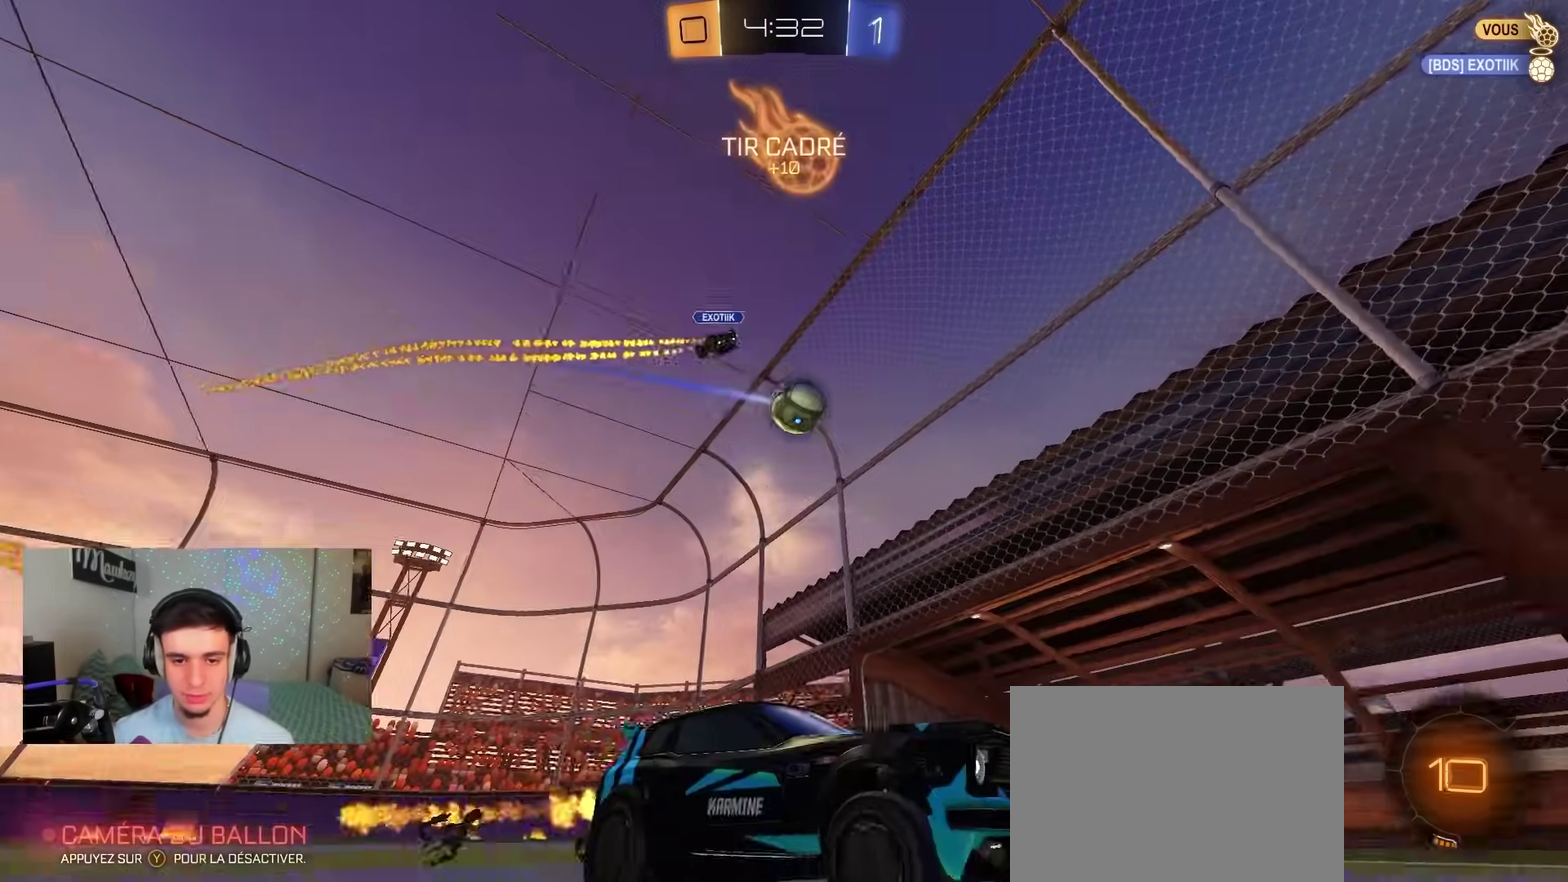
{"dt_ms": 600, "buttons": ["B", "R2"], "left_stick": "center", "right_stick": "center", "events": [[17, "left_stick", "center"], [67, "left_stick", "left"], [100, "B", "up"], [167, "left_stick", "center"], [217, "left_stick", "right"], [317, "left_stick", "center"], [350, "B", "down"]]}
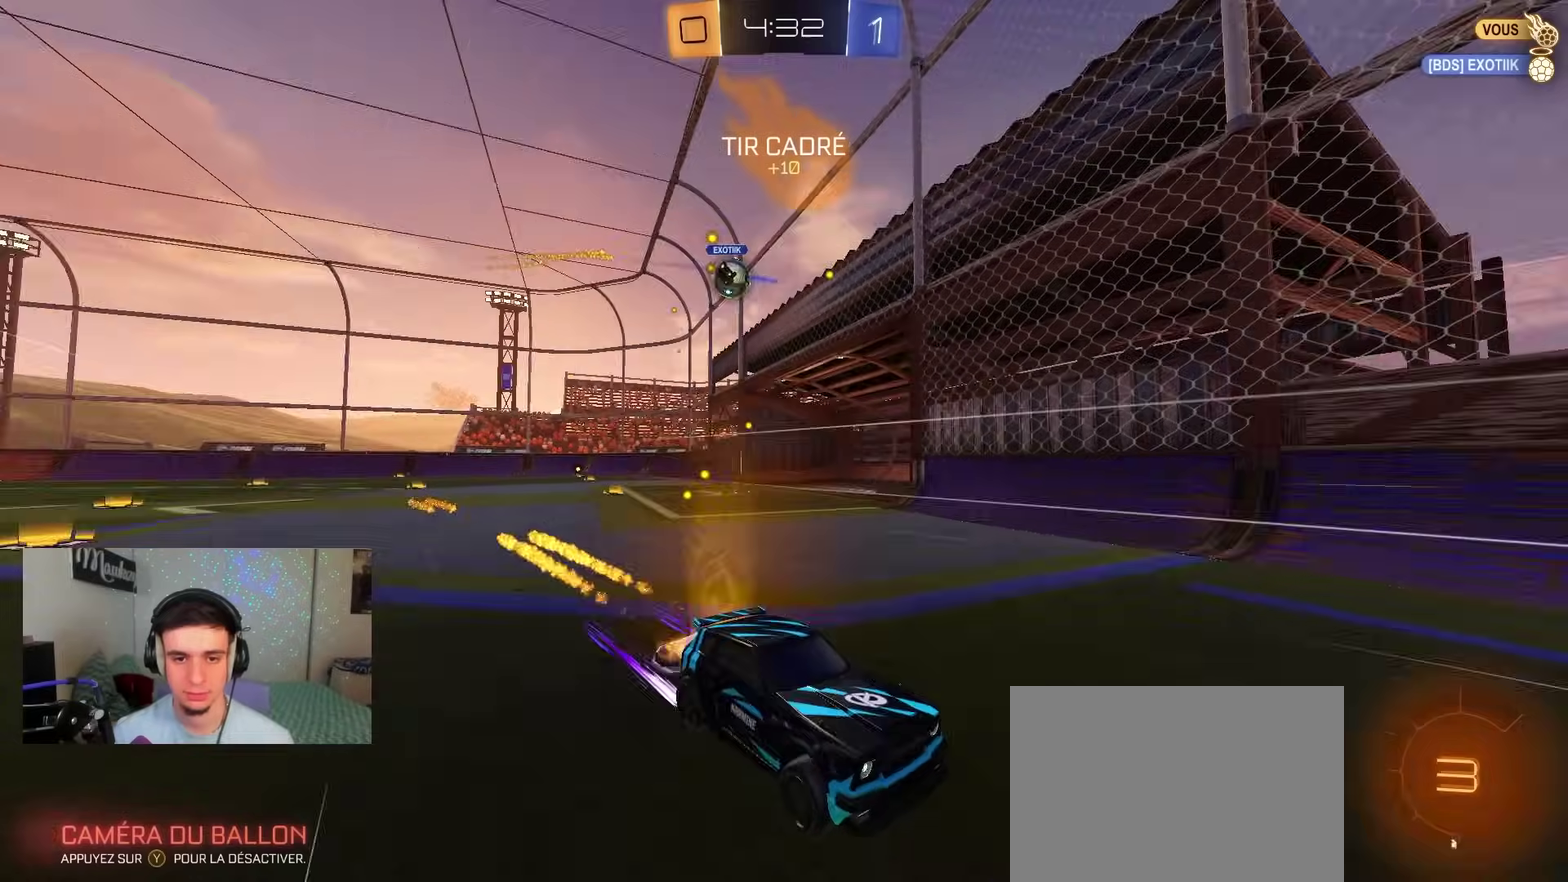
{"dt_ms": 400, "buttons": ["B", "R2"], "left_stick": "right", "right_stick": "center", "events": [[133, "left_stick", "right"], [183, "B", "up"], [200, "X", "down"], [317, "X", "up"], [367, "B", "down"]]}
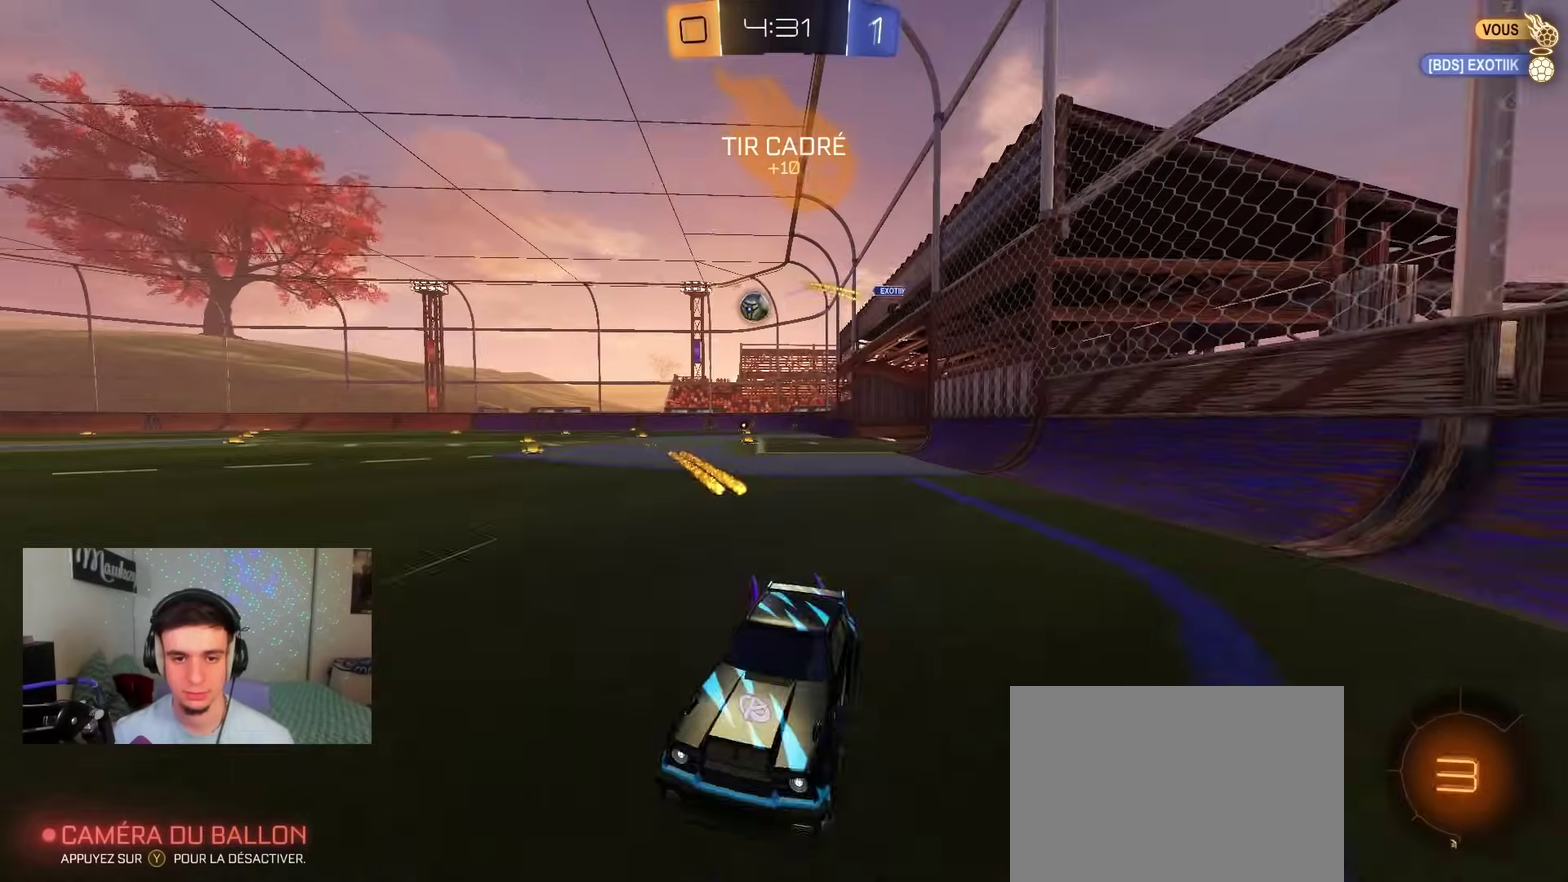
{"dt_ms": 500, "buttons": ["B", "R2"], "left_stick": "right", "right_stick": "center", "events": []}
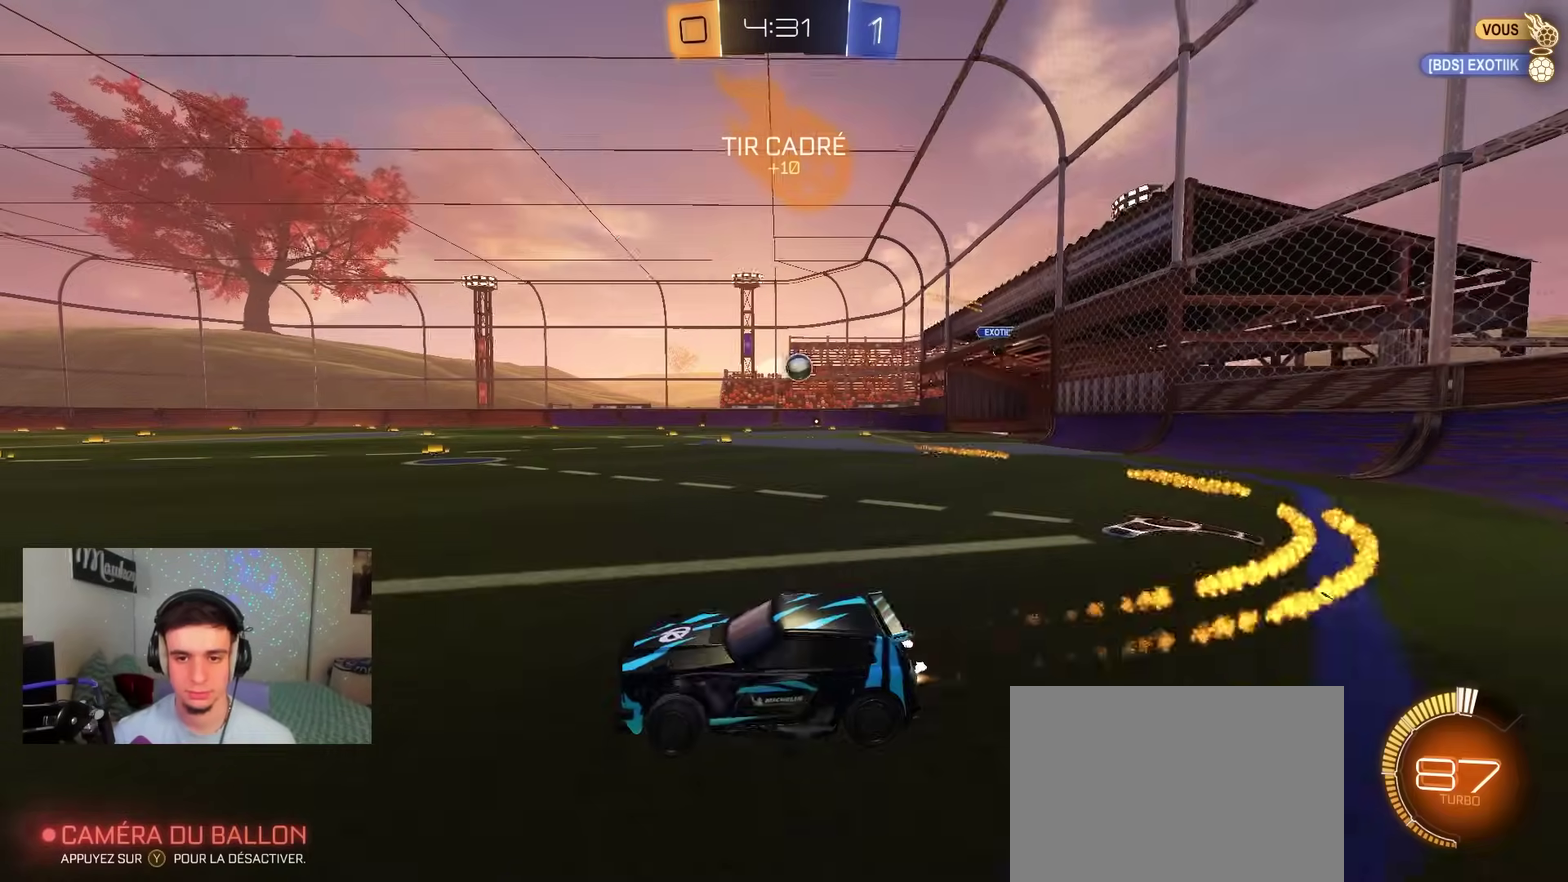
{"dt_ms": 600, "buttons": ["R2"], "left_stick": "center", "right_stick": "center", "events": [[133, "B", "up"], [383, "left_stick", "left"], [483, "left_stick", "center"]]}
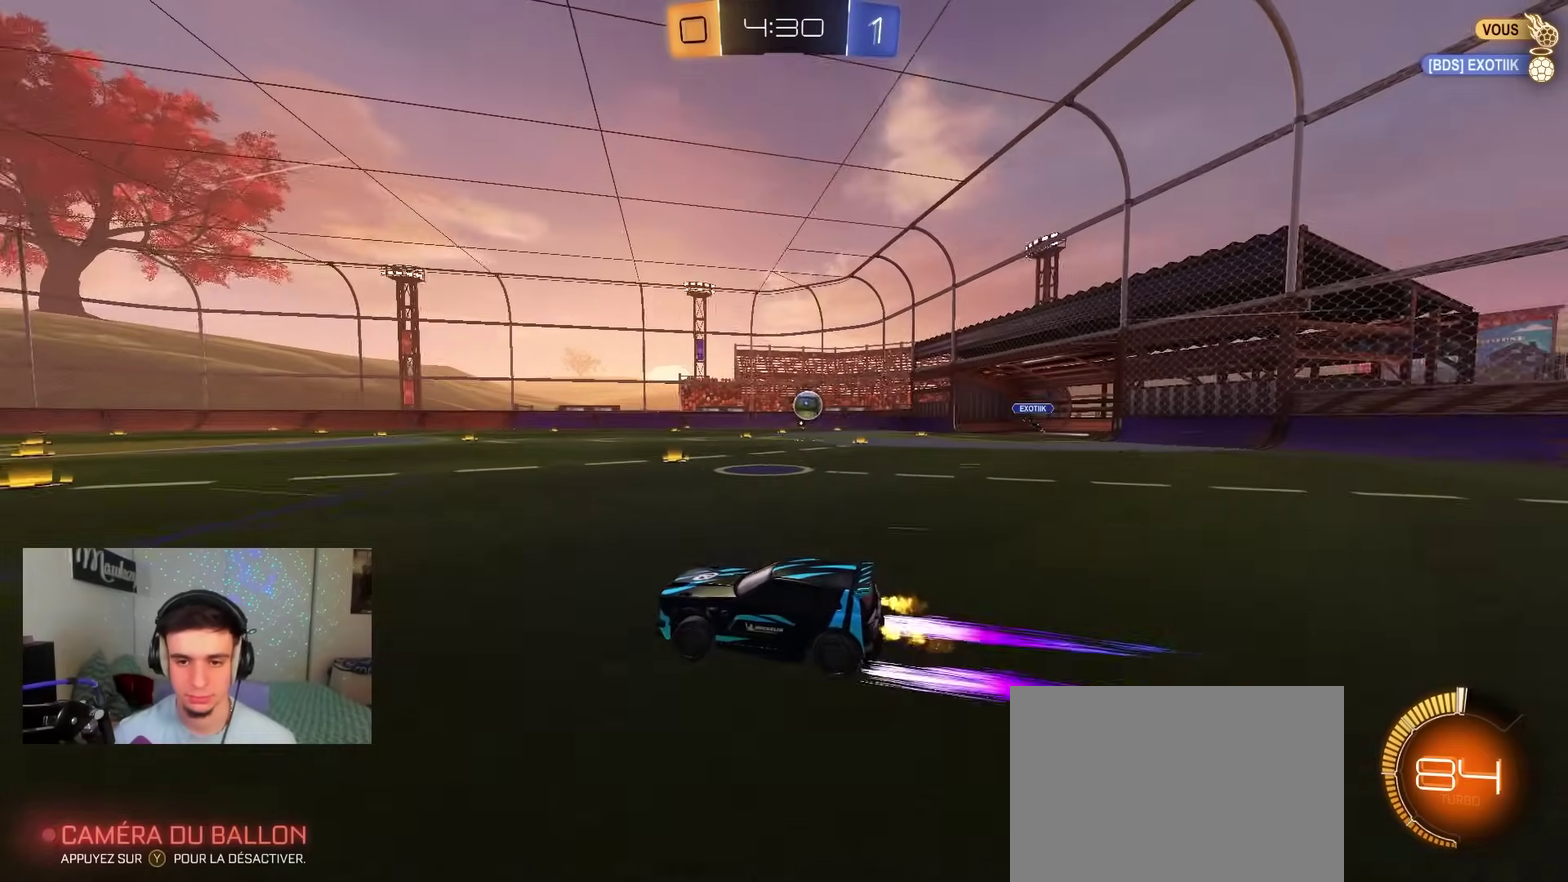
{"dt_ms": 400, "buttons": ["R2"], "left_stick": "center", "right_stick": "center", "events": [[183, "left_stick", "right"], [300, "left_stick", "center"]]}
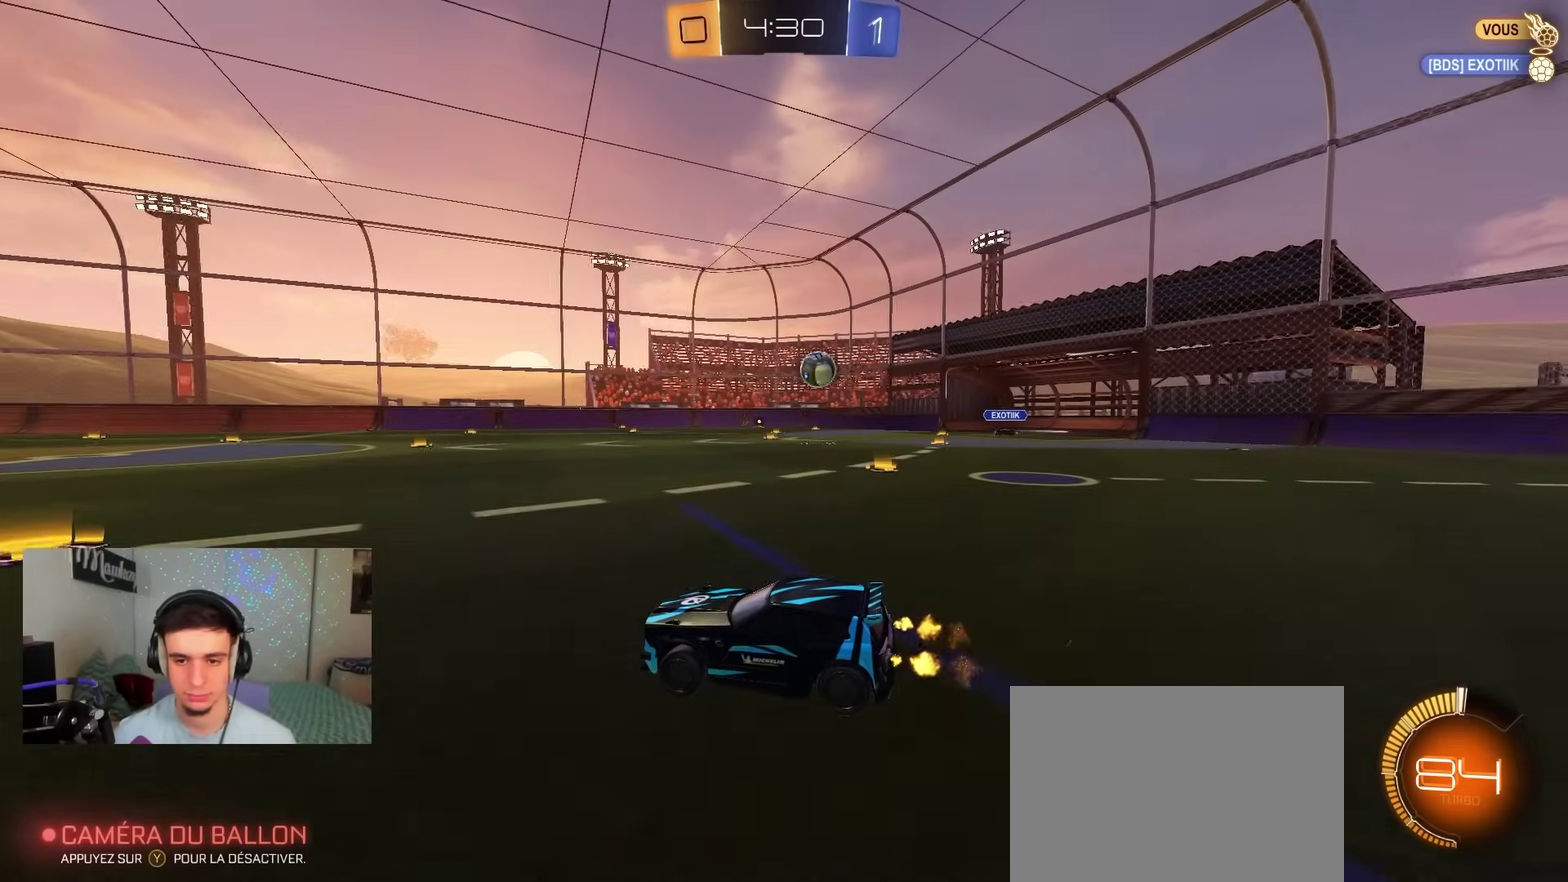
{"dt_ms": 500, "buttons": ["R2"], "left_stick": "right", "right_stick": "center", "events": [[50, "left_stick", "right"], [183, "R2", "up"], [200, "L2", "down"], [367, "L2", "up"], [417, "R2", "down"]]}
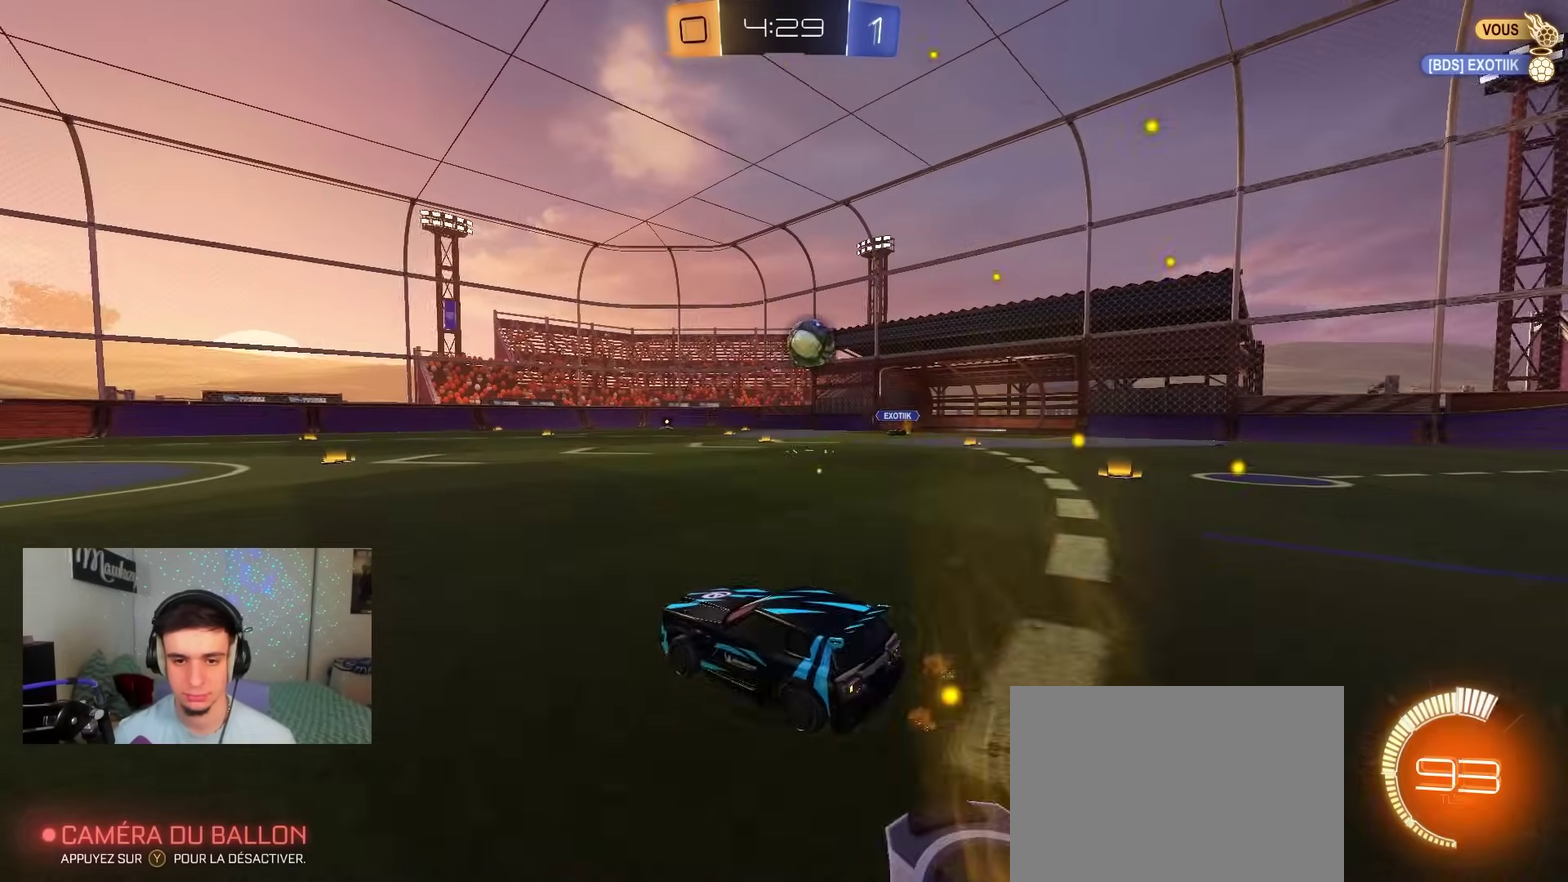
{"dt_ms": 300, "buttons": ["R2"], "left_stick": "right", "right_stick": "center", "events": [[133, "left_stick", "center"], [233, "left_stick", "right"]]}
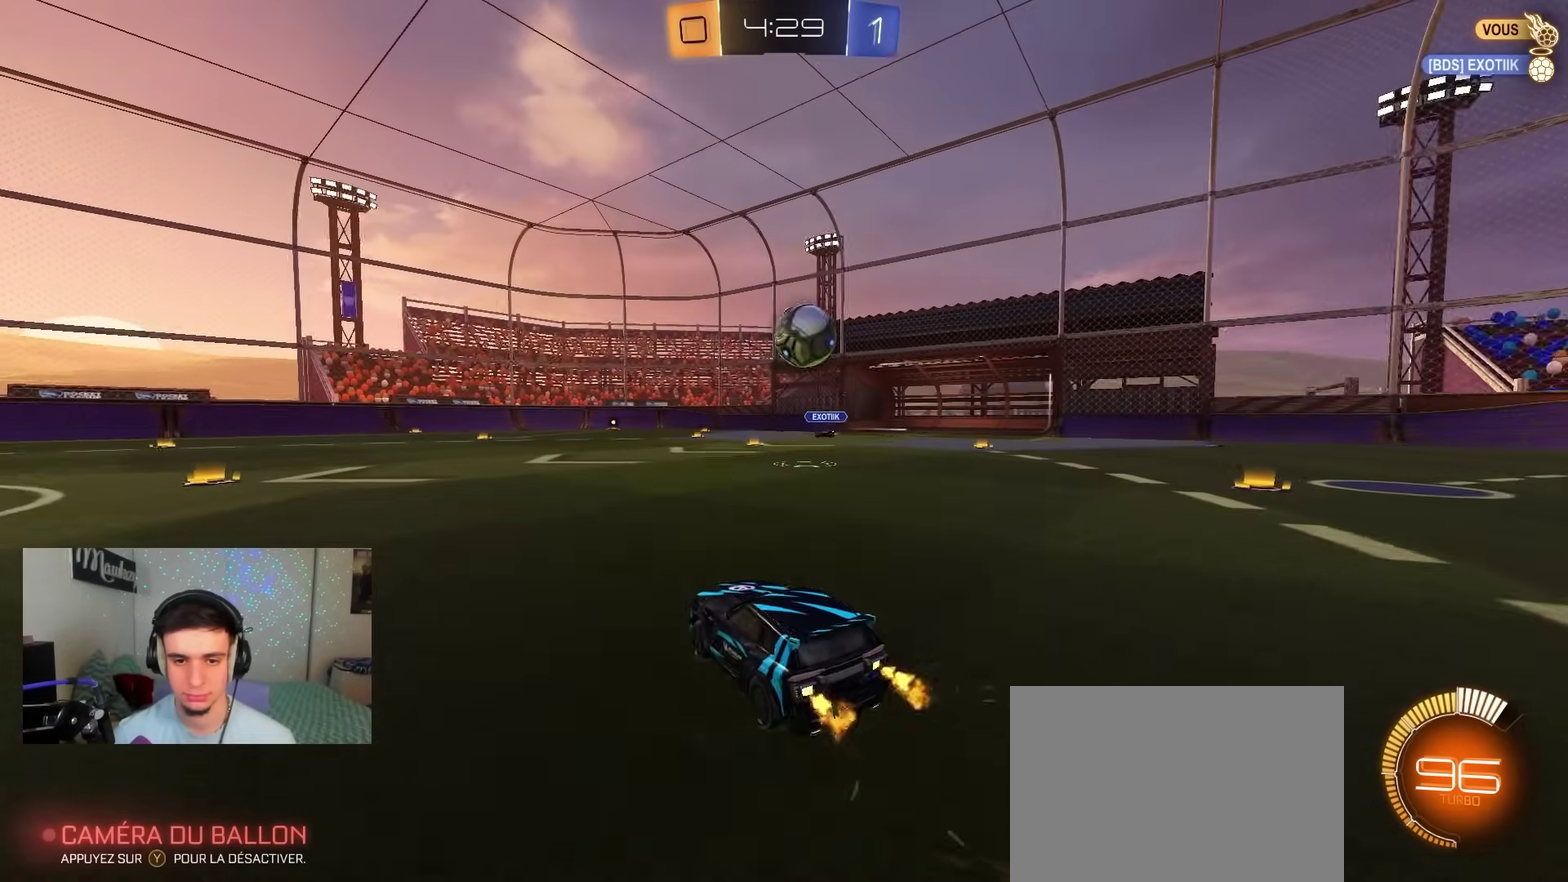
{"dt_ms": 900, "buttons": ["B", "R2"], "left_stick": "center", "right_stick": "center", "events": [[17, "R2", "up"], [83, "left_stick", "center"], [117, "L2", "down"], [200, "R2", "down"], [233, "L2", "up"], [383, "R2", "up"], [433, "left_stick", "right"], [467, "L2", "down"], [550, "R2", "down"], [567, "L2", "up"], [567, "Y", "down"], [567, "left_stick", "center"], [617, "left_stick", "right"], [667, "Y", "up"], [683, "R2", "up"], [750, "L2", "down"], [817, "R2", "down"], [817, "left_stick", "center"], [833, "L2", "up"], [900, "B", "down"]]}
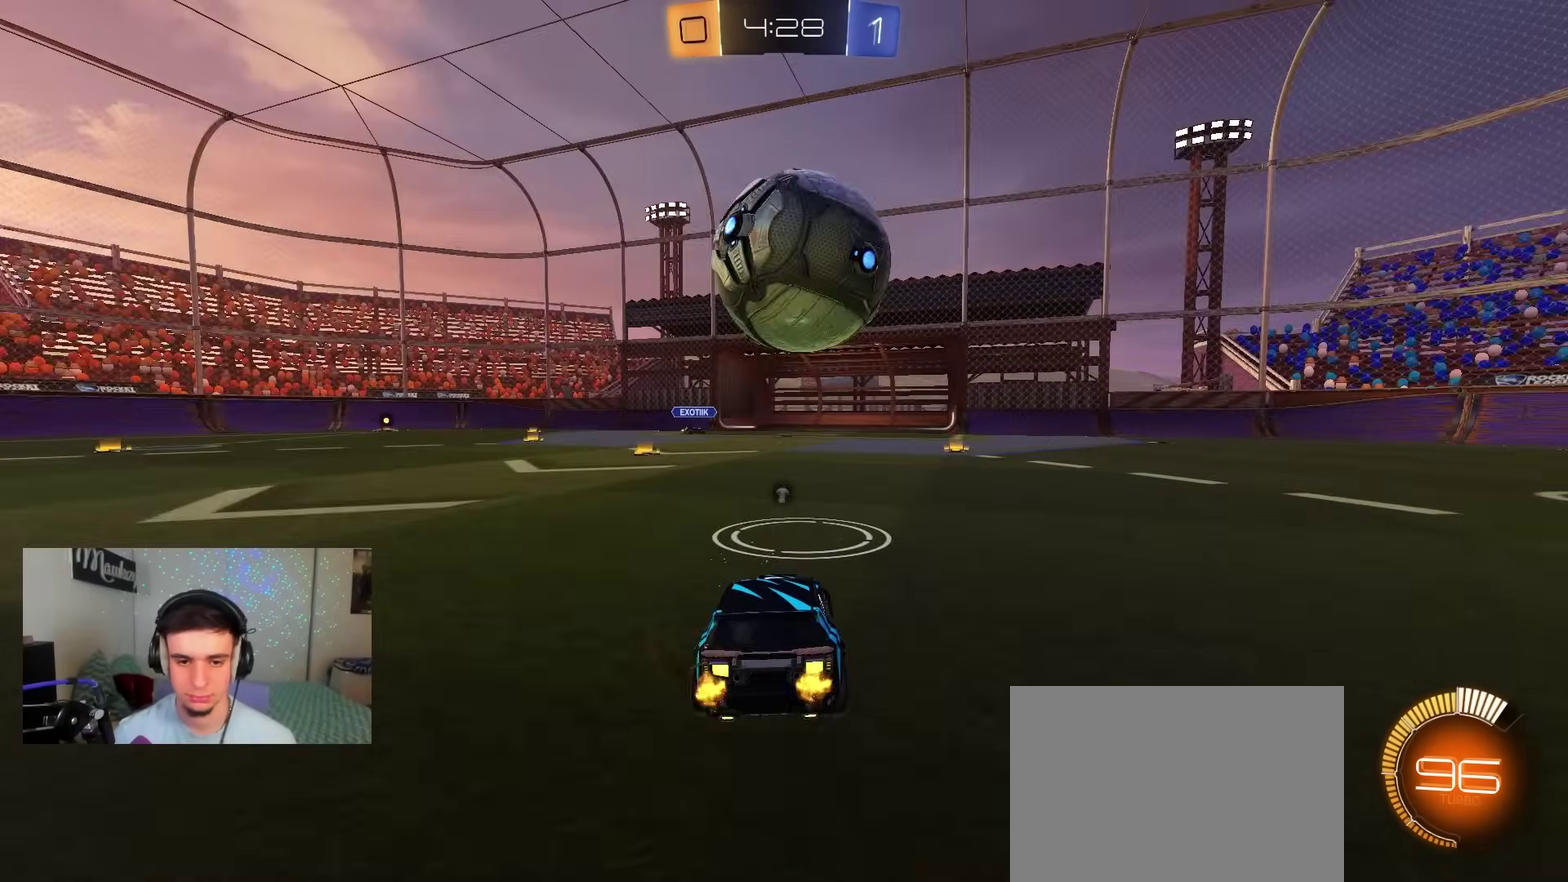
{"dt_ms": 300, "buttons": ["R2"], "left_stick": "center", "right_stick": "center", "events": [[283, "B", "up"]]}
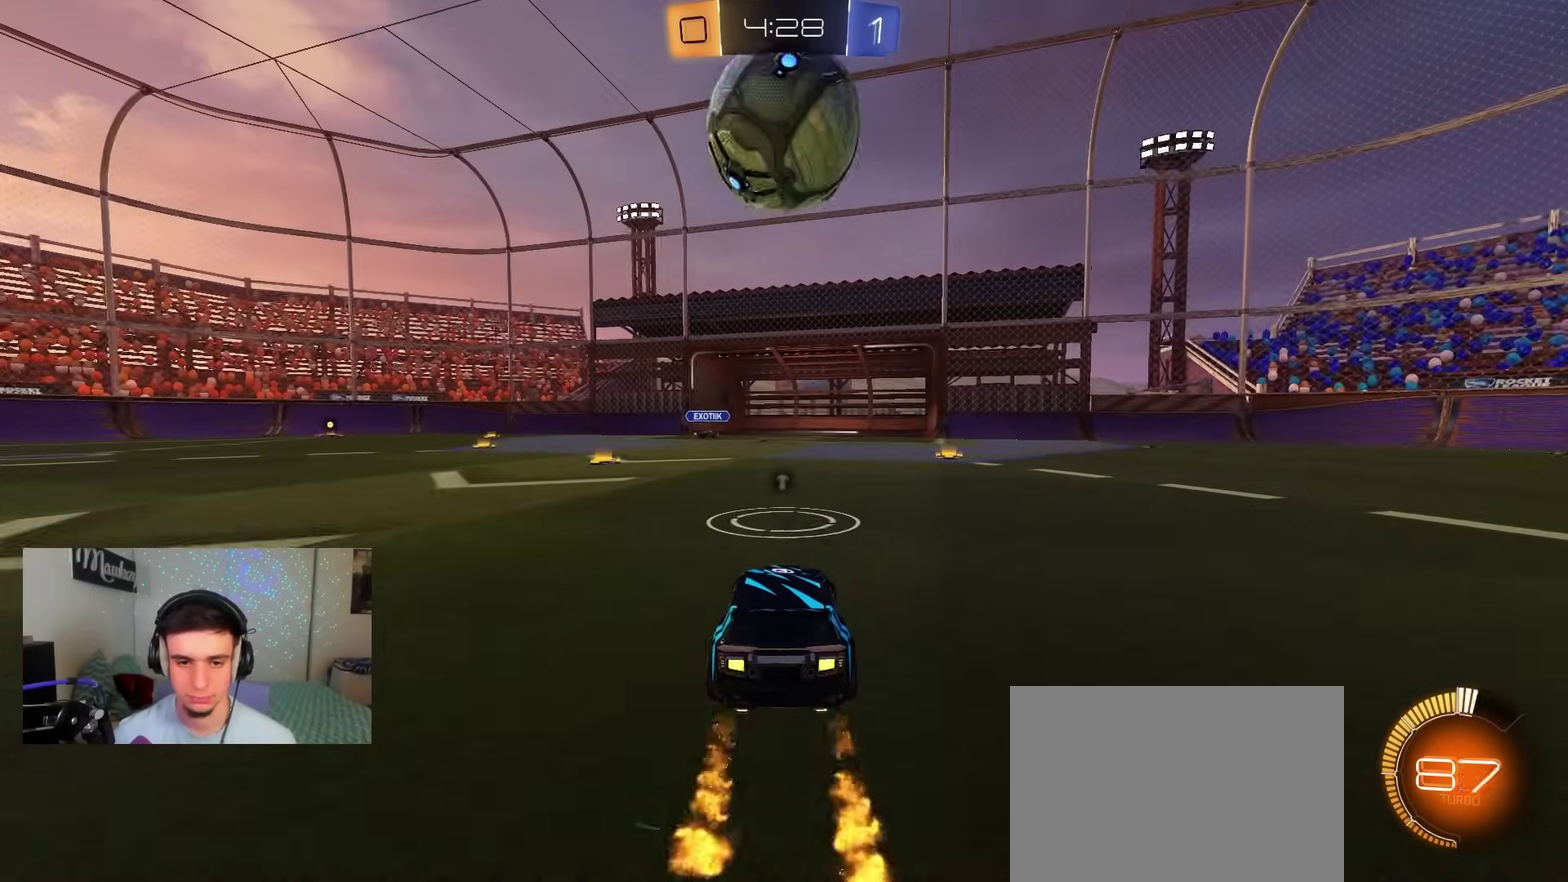
{"dt_ms": 500, "buttons": ["B", "R2"], "left_stick": "center", "right_stick": "center", "events": [[250, "A", "down"], [283, "left_stick", "down"], [417, "B", "down"], [450, "A", "up"], [500, "left_stick", "center"]]}
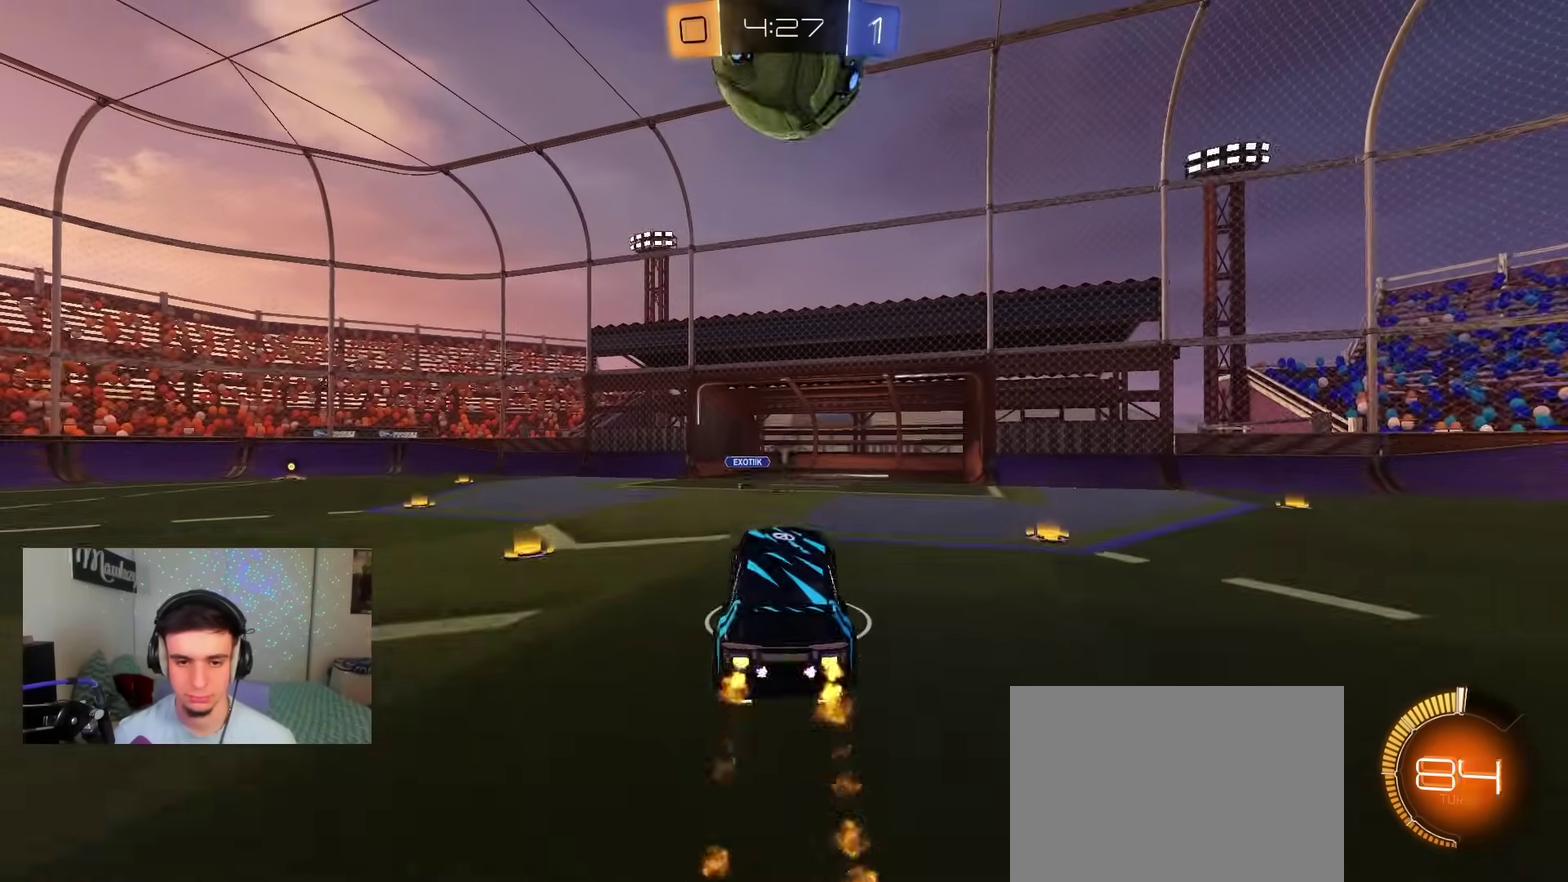
{"dt_ms": 500, "buttons": ["B", "R2"], "left_stick": "up", "right_stick": "center", "events": [[67, "A", "down"], [67, "left_stick", "down-left"], [233, "A", "up"], [267, "left_stick", "up-right"], [317, "left_stick", "up"]]}
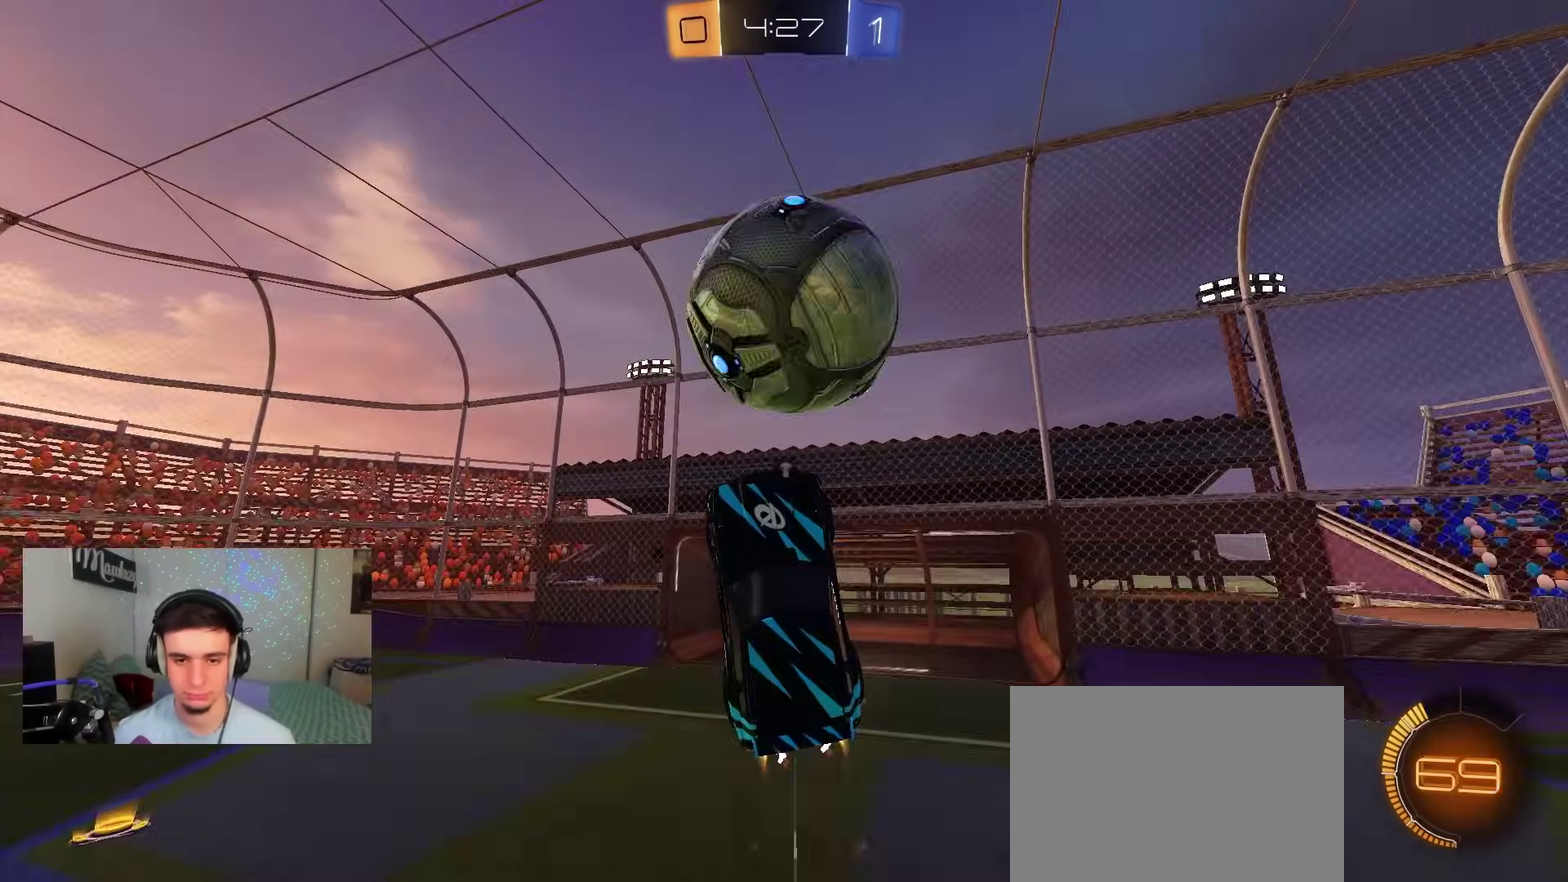
{"dt_ms": 500, "buttons": ["L1", "L2"], "left_stick": "down-left", "right_stick": "center", "events": [[17, "left_stick", "up-left"], [67, "Y", "down"], [67, "left_stick", "down-left"], [150, "R2", "up"], [167, "Y", "up"], [217, "L1", "down"], [300, "L2", "down"], [383, "B", "up"]]}
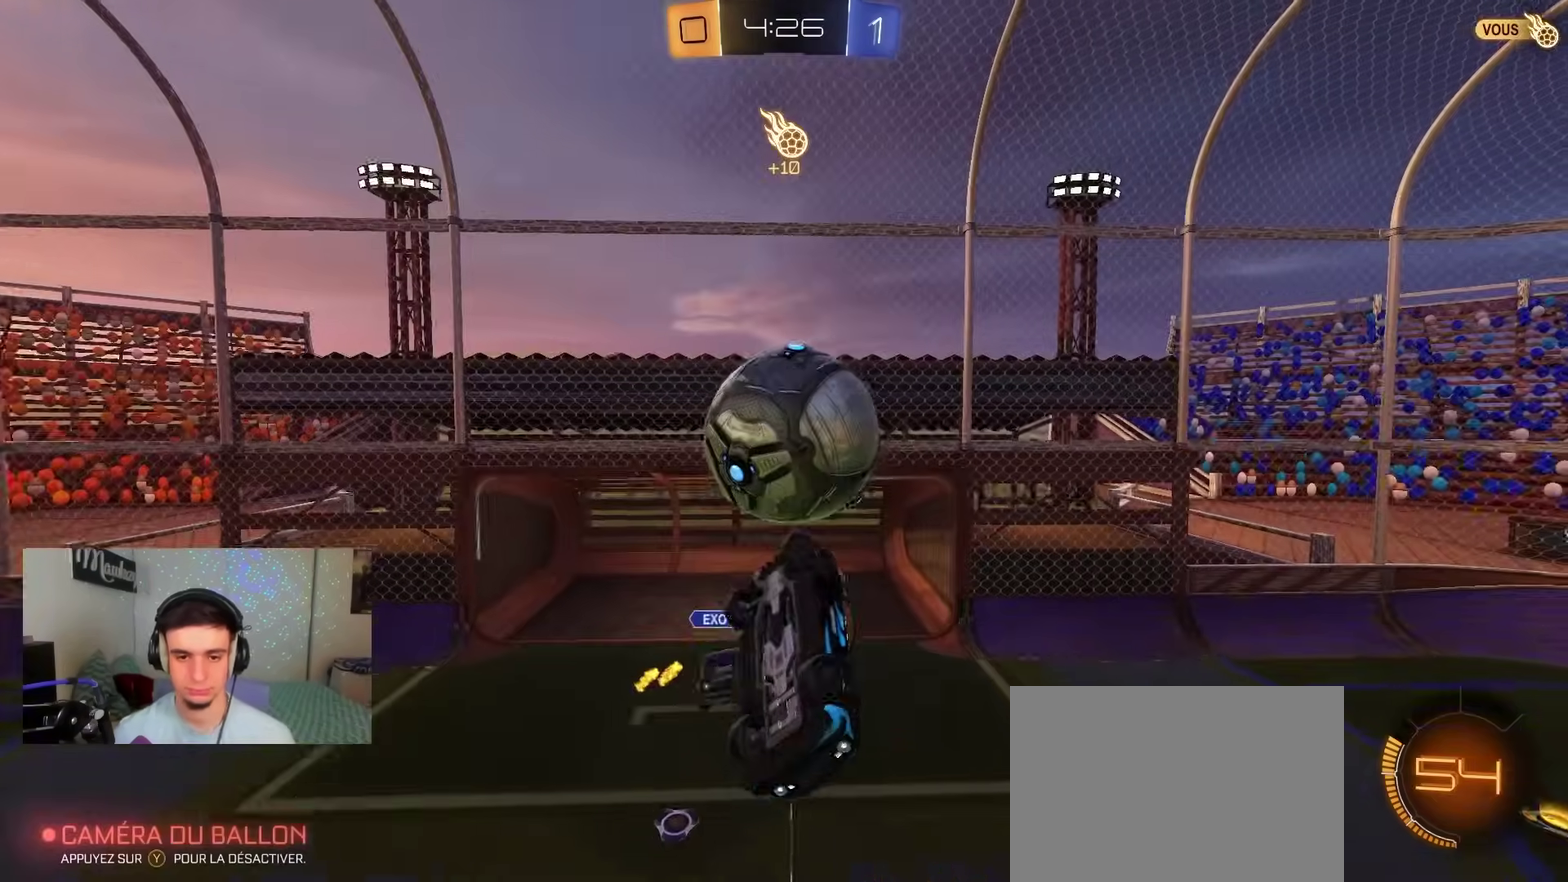
{"dt_ms": 400, "buttons": ["B", "L1", "R2"], "left_stick": "down", "right_stick": "center", "events": [[17, "L1", "up"], [17, "L2", "up"], [67, "left_stick", "down"], [117, "left_stick", "down-right"], [300, "left_stick", "down-left"], [367, "B", "down"], [367, "R2", "down"], [400, "L1", "down"], [400, "left_stick", "down"]]}
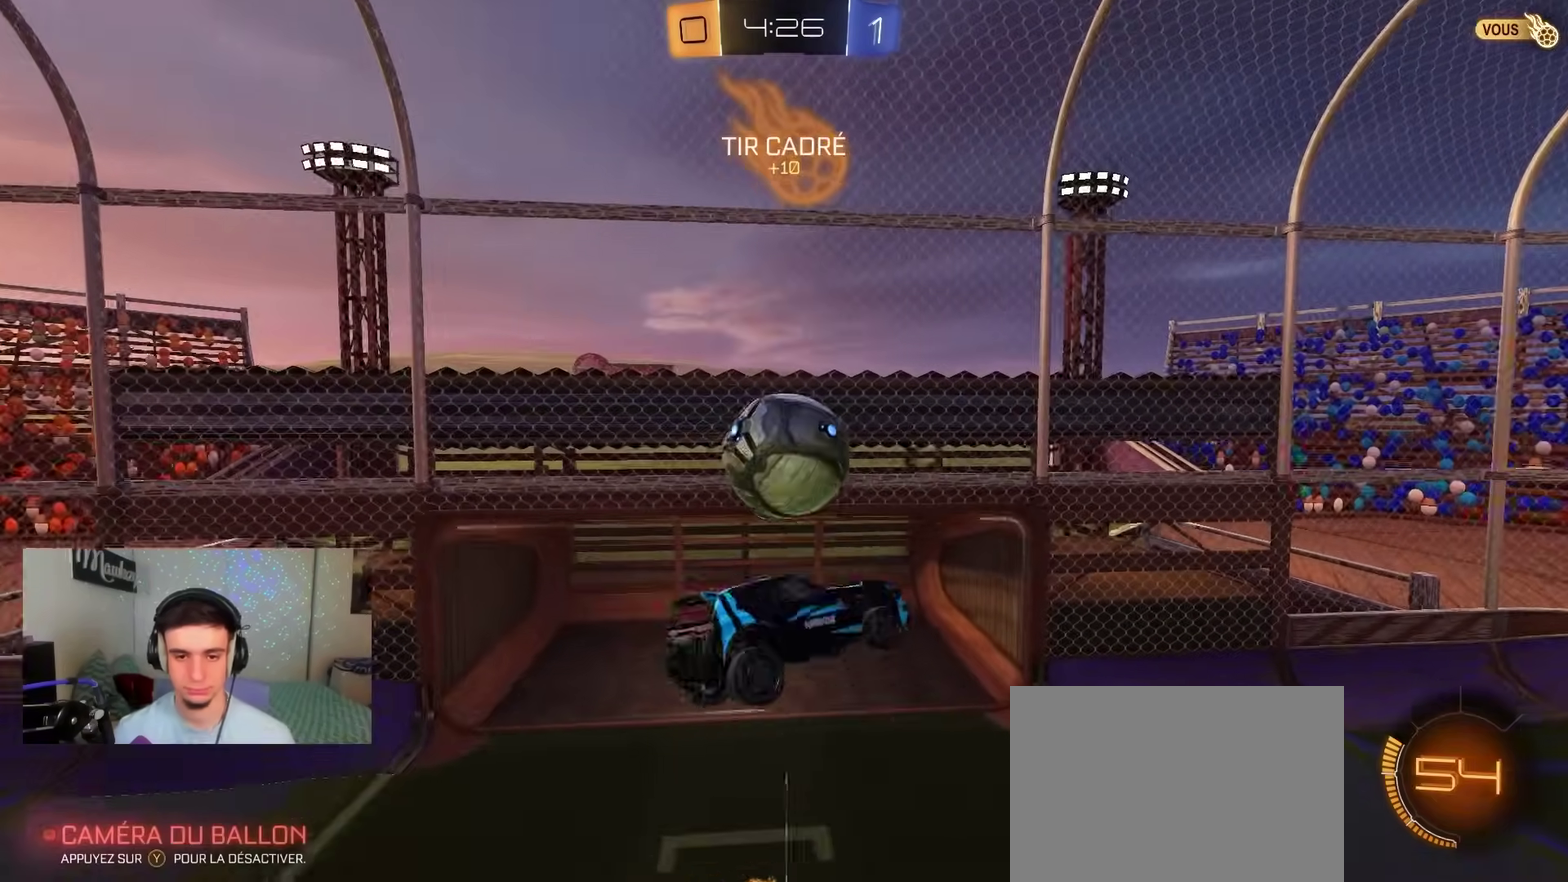
{"dt_ms": 800, "buttons": [], "left_stick": "up-right", "right_stick": "center", "events": [[50, "left_stick", "down-right"], [83, "R2", "up"], [117, "B", "up"], [183, "left_stick", "right"], [267, "left_stick", "up-right"], [350, "B", "down"], [350, "L1", "up"], [367, "left_stick", "left"], [400, "B", "up"], [500, "B", "down"], [533, "left_stick", "up-left"], [550, "R1", "down"], [583, "B", "up"], [583, "left_stick", "up"], [667, "R1", "up"], [700, "left_stick", "up-right"]]}
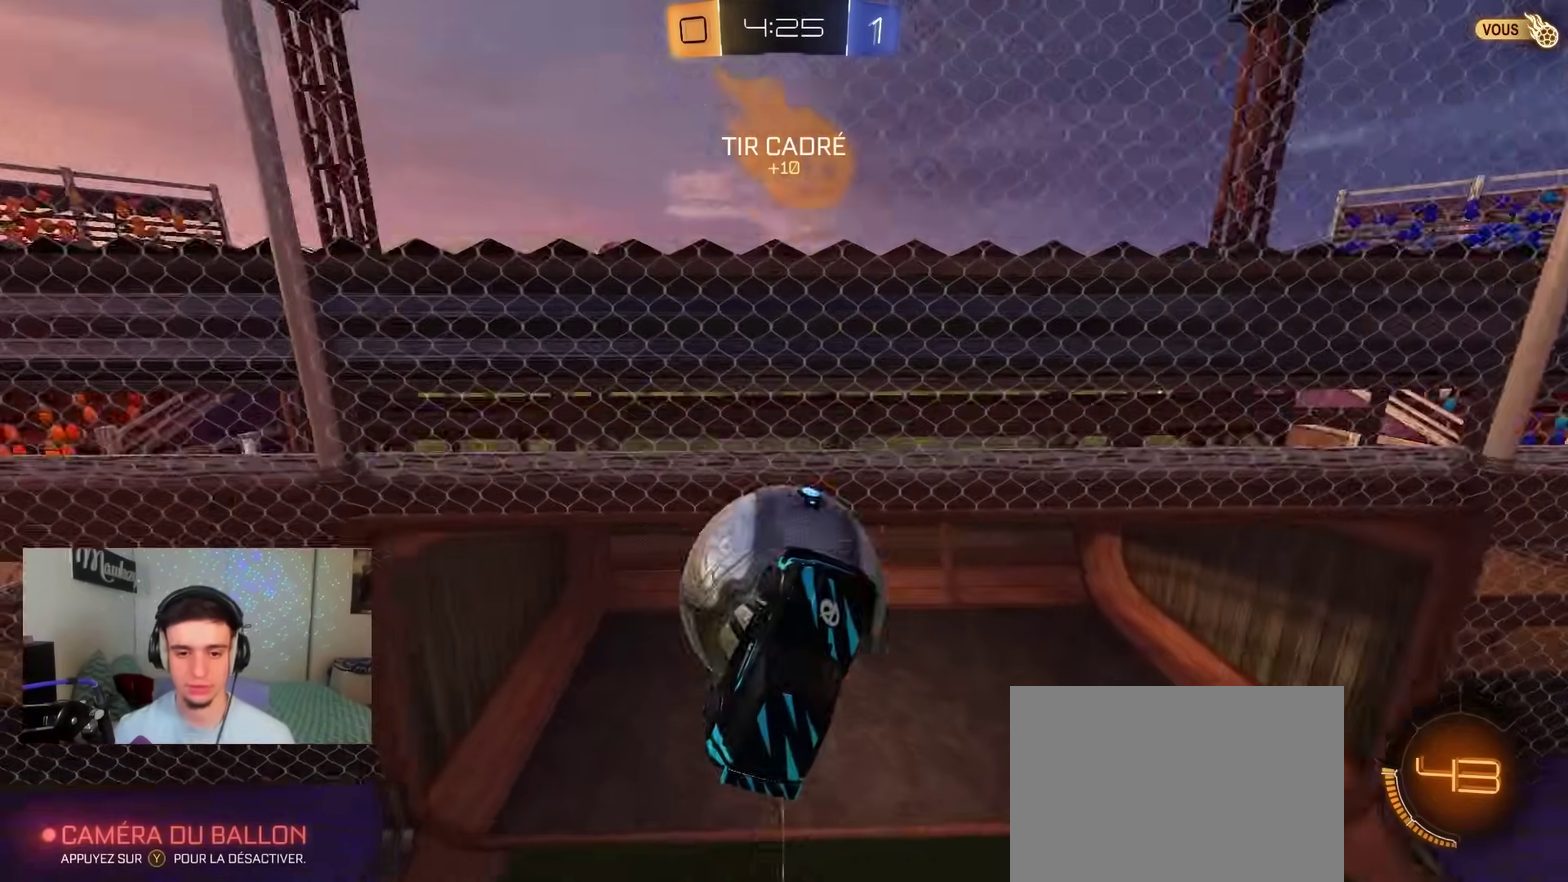
{"dt_ms": 300, "buttons": [], "left_stick": "down", "right_stick": "center", "events": [[50, "left_stick", "down"]]}
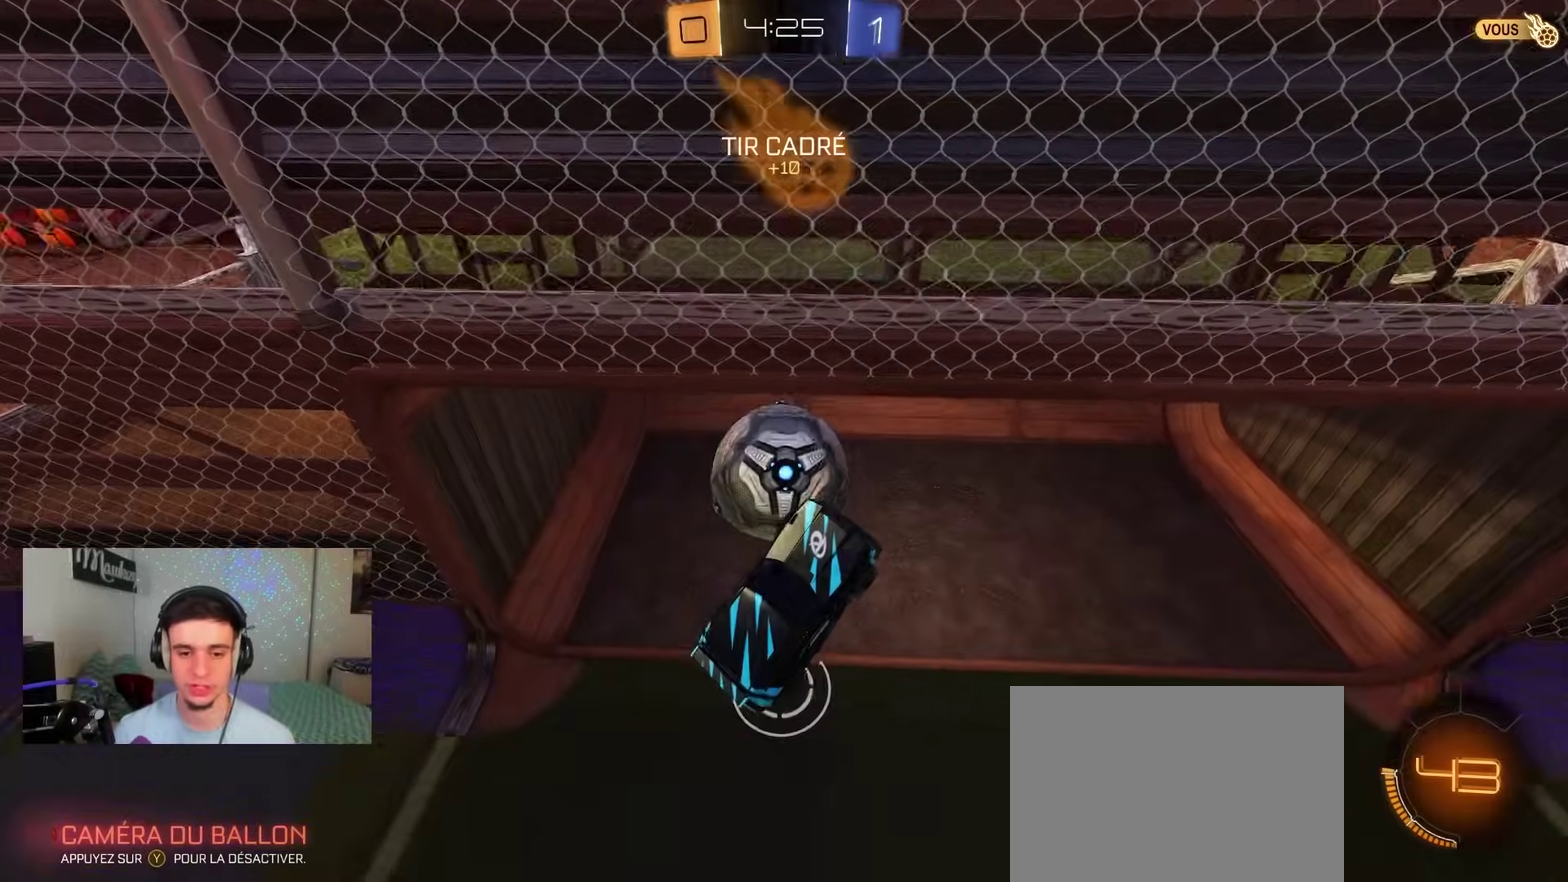
{"dt_ms": 700, "buttons": ["B"], "left_stick": "center", "right_stick": "center", "events": [[117, "left_stick", "down-right"], [217, "SELECT", "down"], [300, "L1", "down"], [400, "SELECT", "up"], [417, "B", "down"], [433, "Y", "down"], [467, "L1", "up"], [517, "Y", "up"], [533, "left_stick", "center"]]}
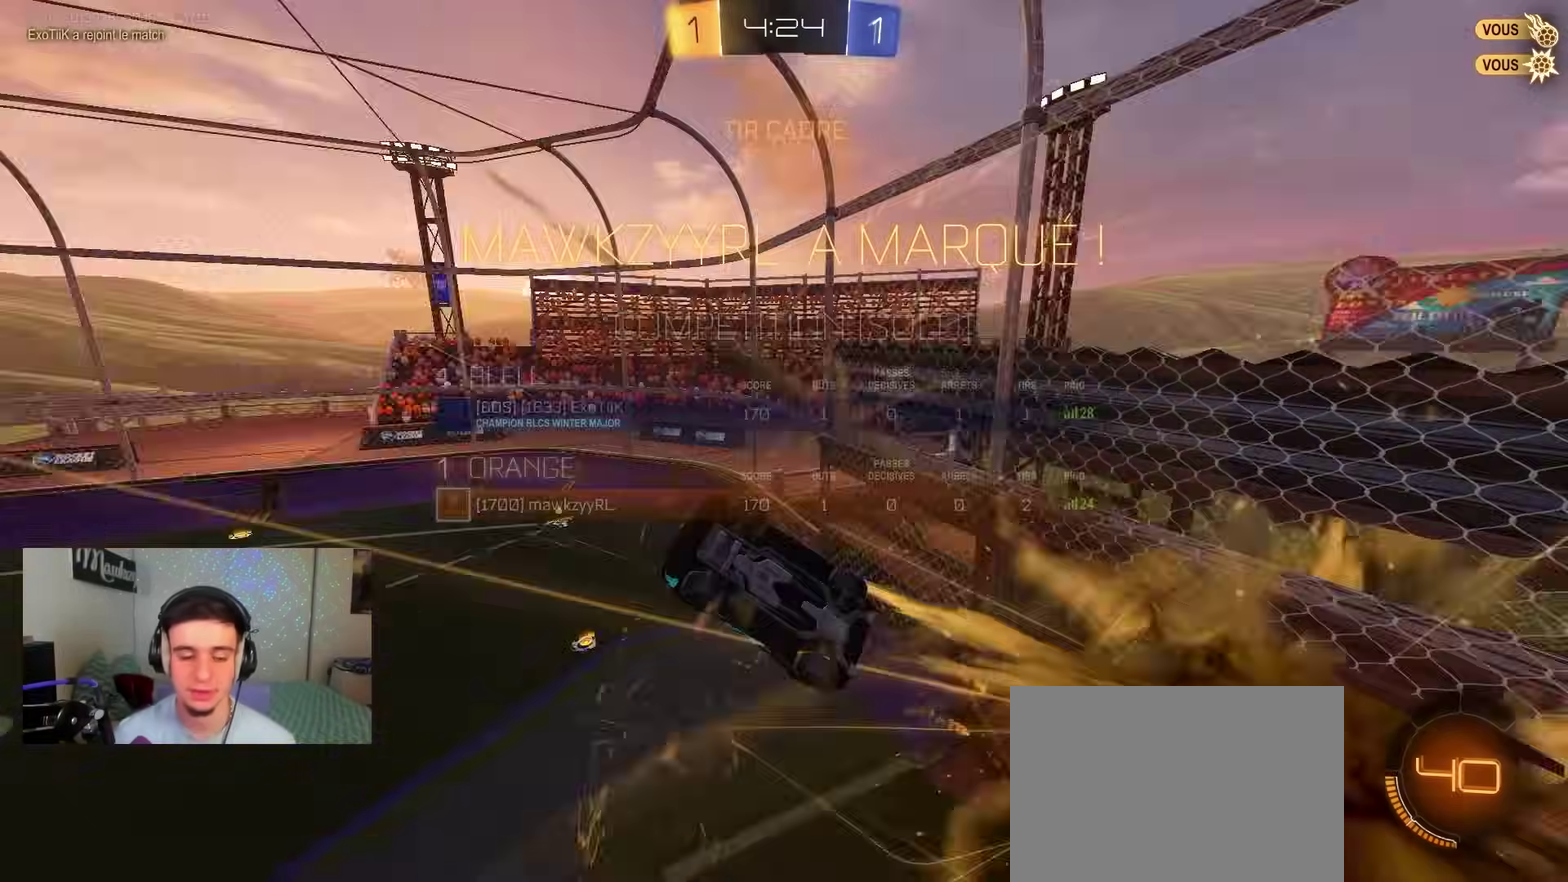
{"dt_ms": 300, "buttons": [], "left_stick": "up", "right_stick": "center", "events": [[33, "B", "up"], [50, "left_stick", "up"]]}
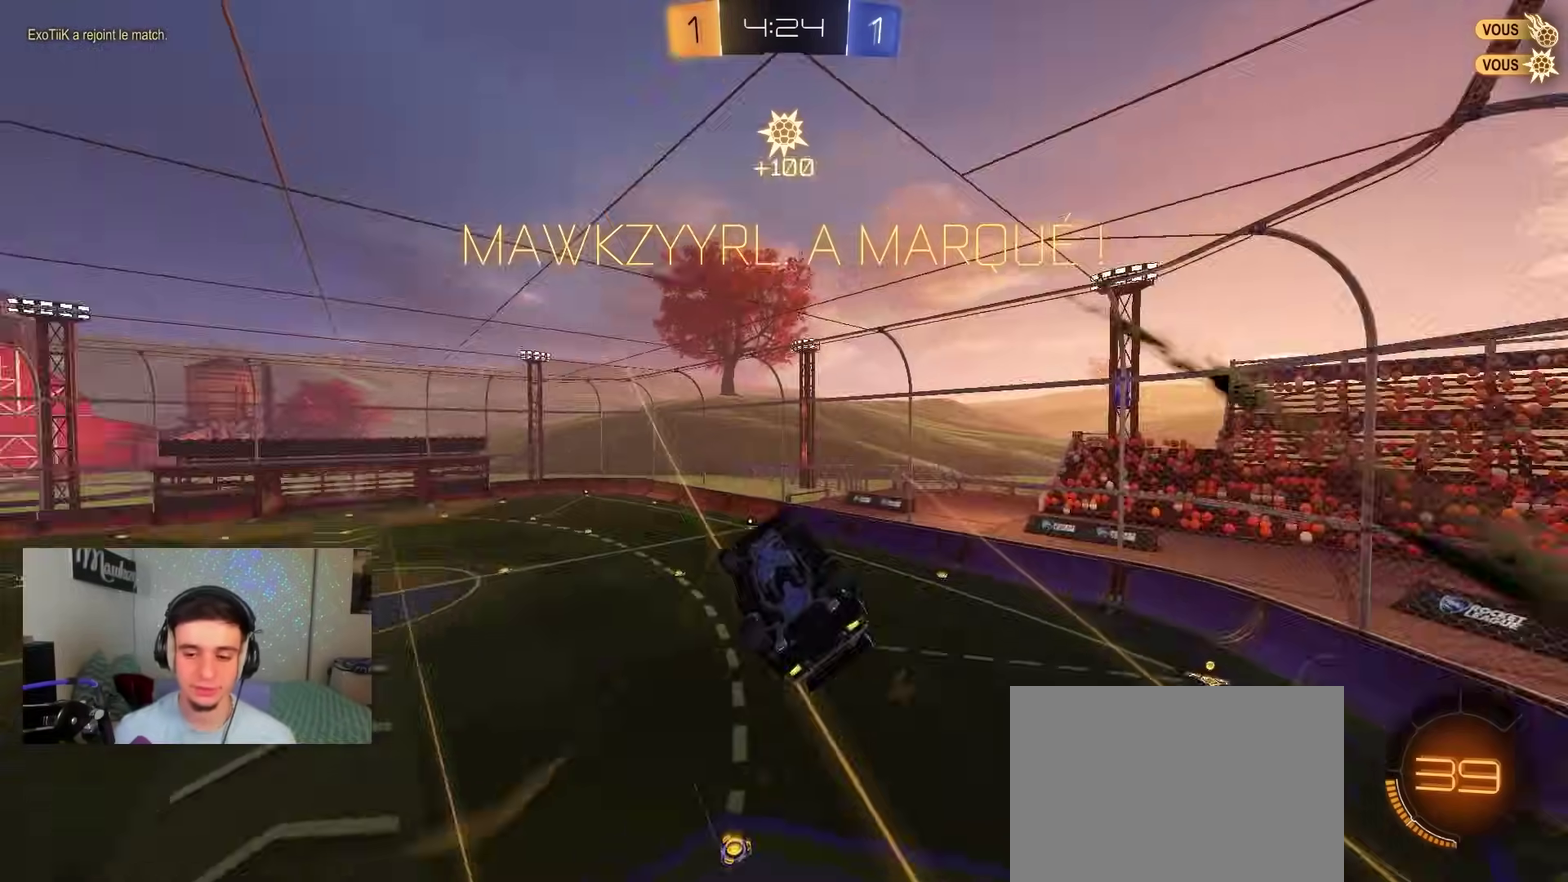
{"dt_ms": 600, "buttons": ["L1"], "left_stick": "up-right", "right_stick": "center", "events": [[467, "left_stick", "up-right"], [550, "L1", "down"]]}
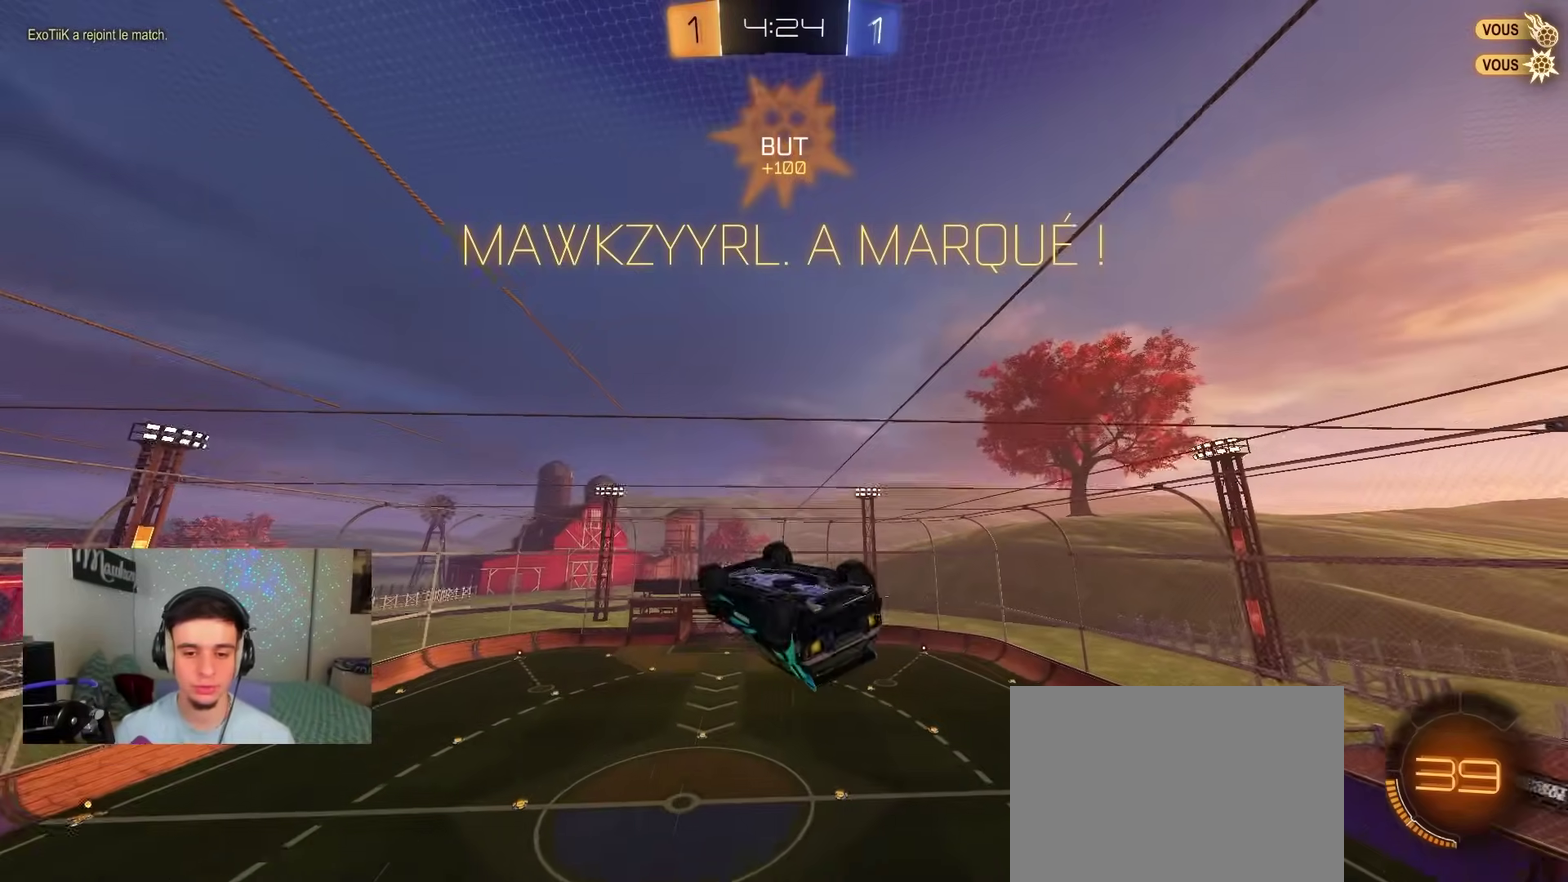
{"dt_ms": 400, "buttons": [], "left_stick": "down-right", "right_stick": "center", "events": [[100, "B", "down"], [100, "left_stick", "right"], [200, "L1", "up"], [200, "left_stick", "down-right"], [400, "B", "up"]]}
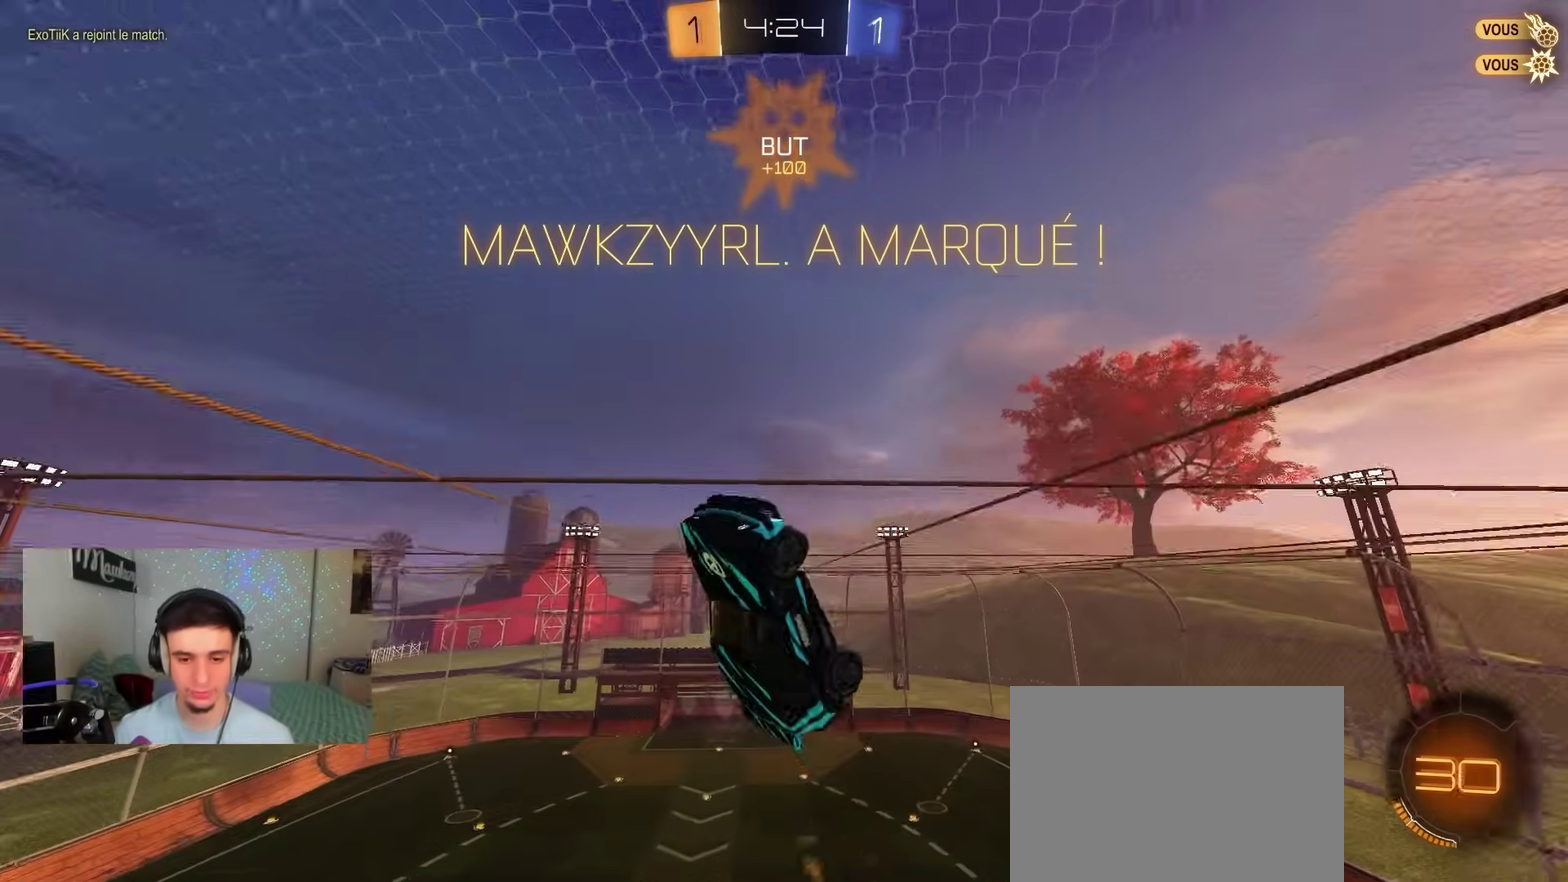
{"dt_ms": 400, "buttons": ["A", "X", "R2"], "left_stick": "down", "right_stick": "center", "events": [[133, "left_stick", "down"], [183, "X", "down"], [333, "A", "down"], [333, "R2", "down"]]}